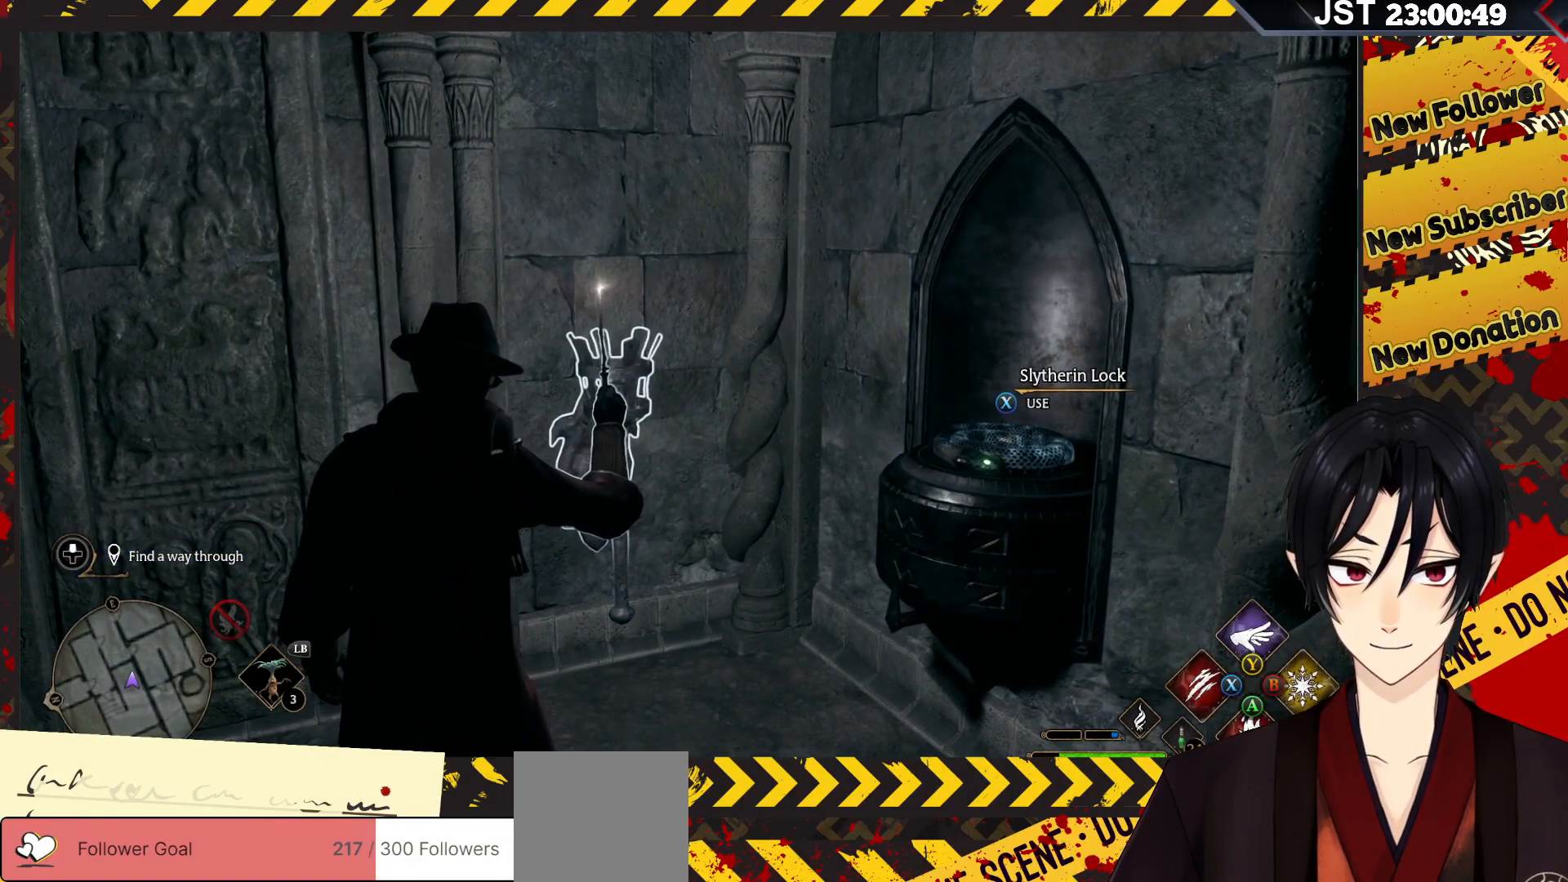
Gameplay with a controller (Xbox layout); each line is a JSON object with the inputs held at the frame after it. "events" lists button and stick changes between this image and that frame as [ms after this image, input, new state], when the widget could be followed in between.
{"buttons": ["R2"], "left_stick": "center", "right_stick": "center", "events": [[367, "A", "down"], [450, "A", "up"]]}
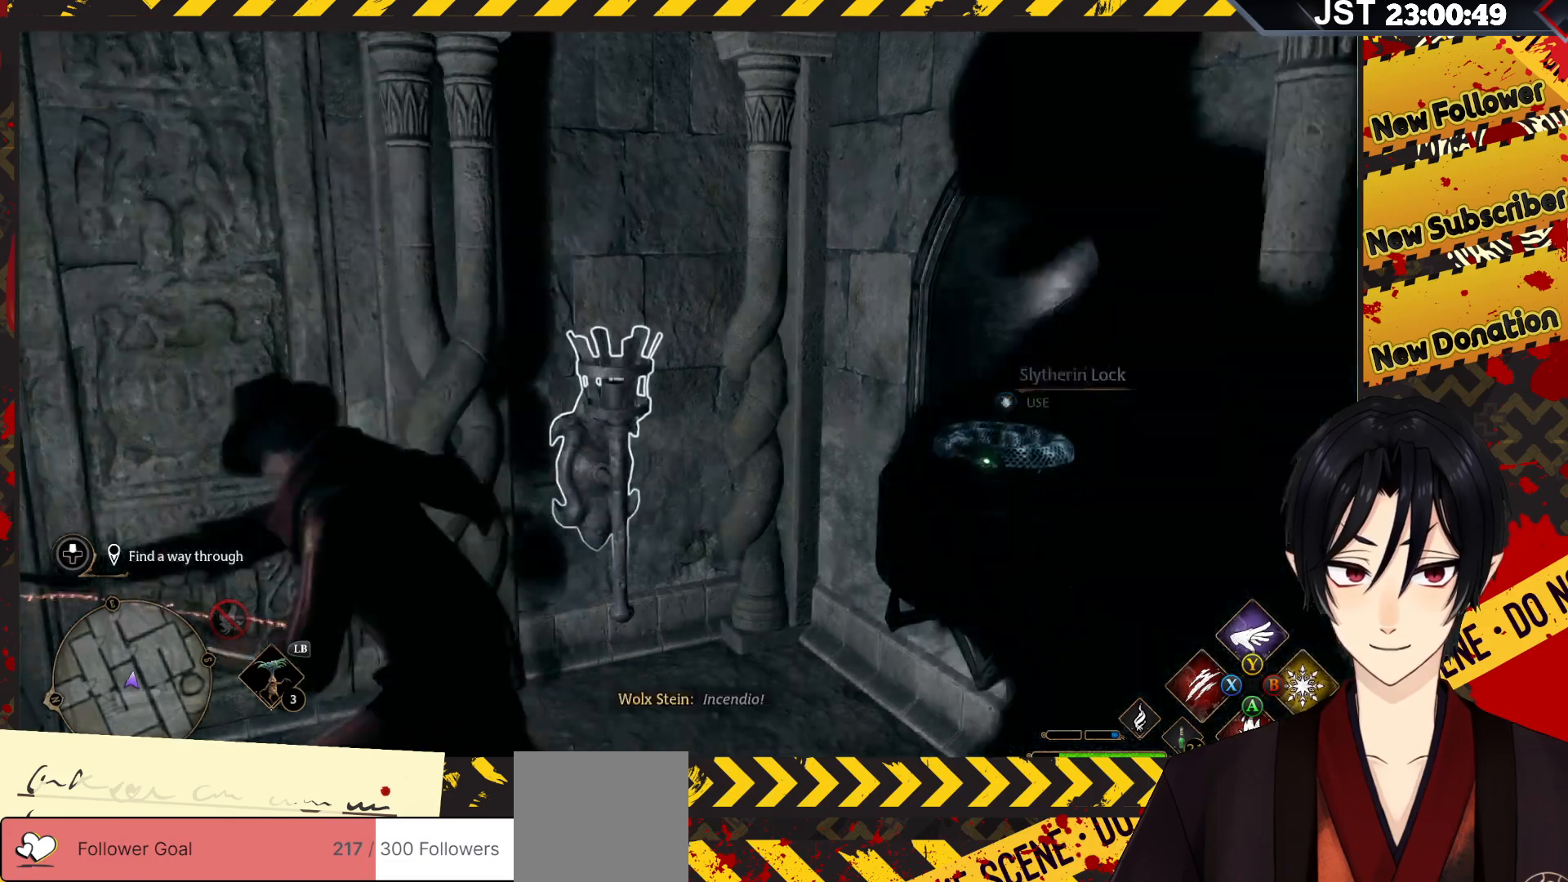
{"buttons": ["R2"], "left_stick": "center", "right_stick": "center", "events": []}
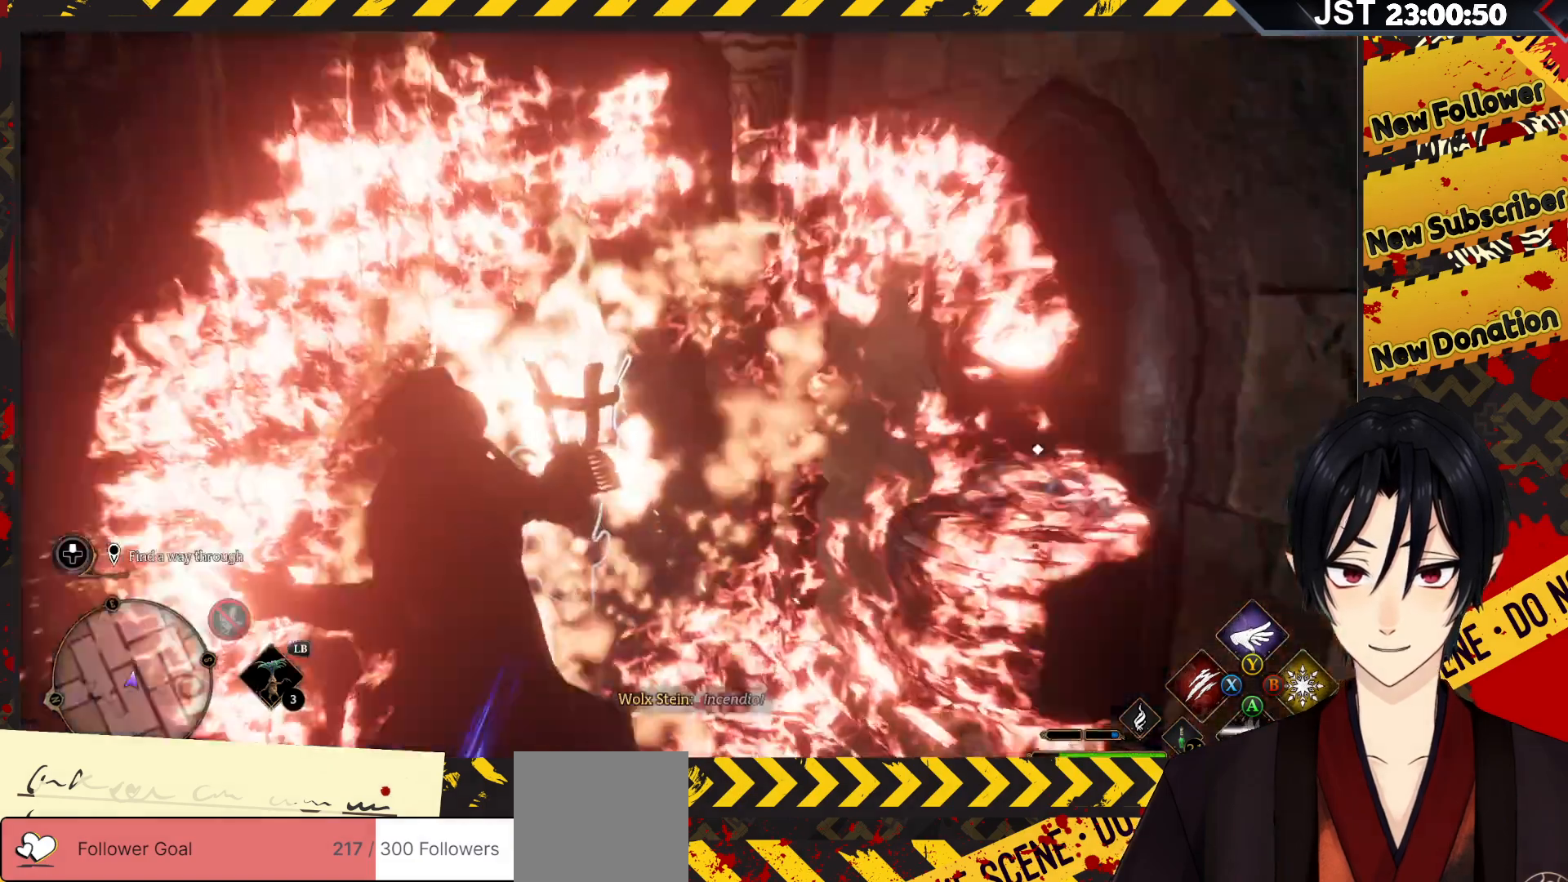
{"buttons": ["R2"], "left_stick": "center", "right_stick": "right", "events": [[483, "right_stick", "right"]]}
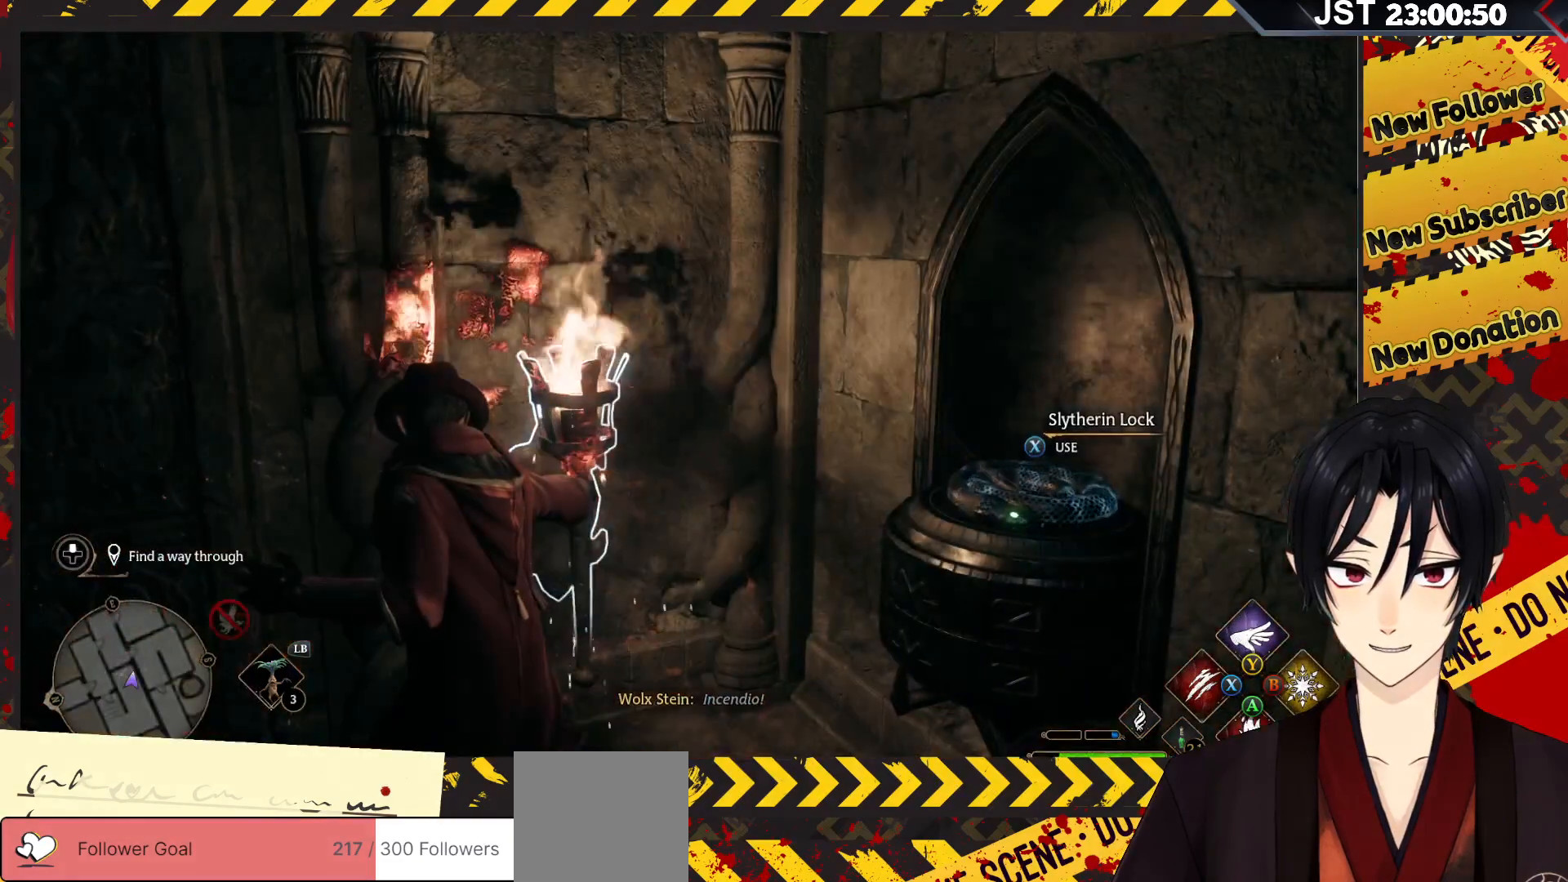
{"buttons": [], "left_stick": "up-right", "right_stick": "right", "events": [[17, "R2", "up"], [500, "left_stick", "up-right"]]}
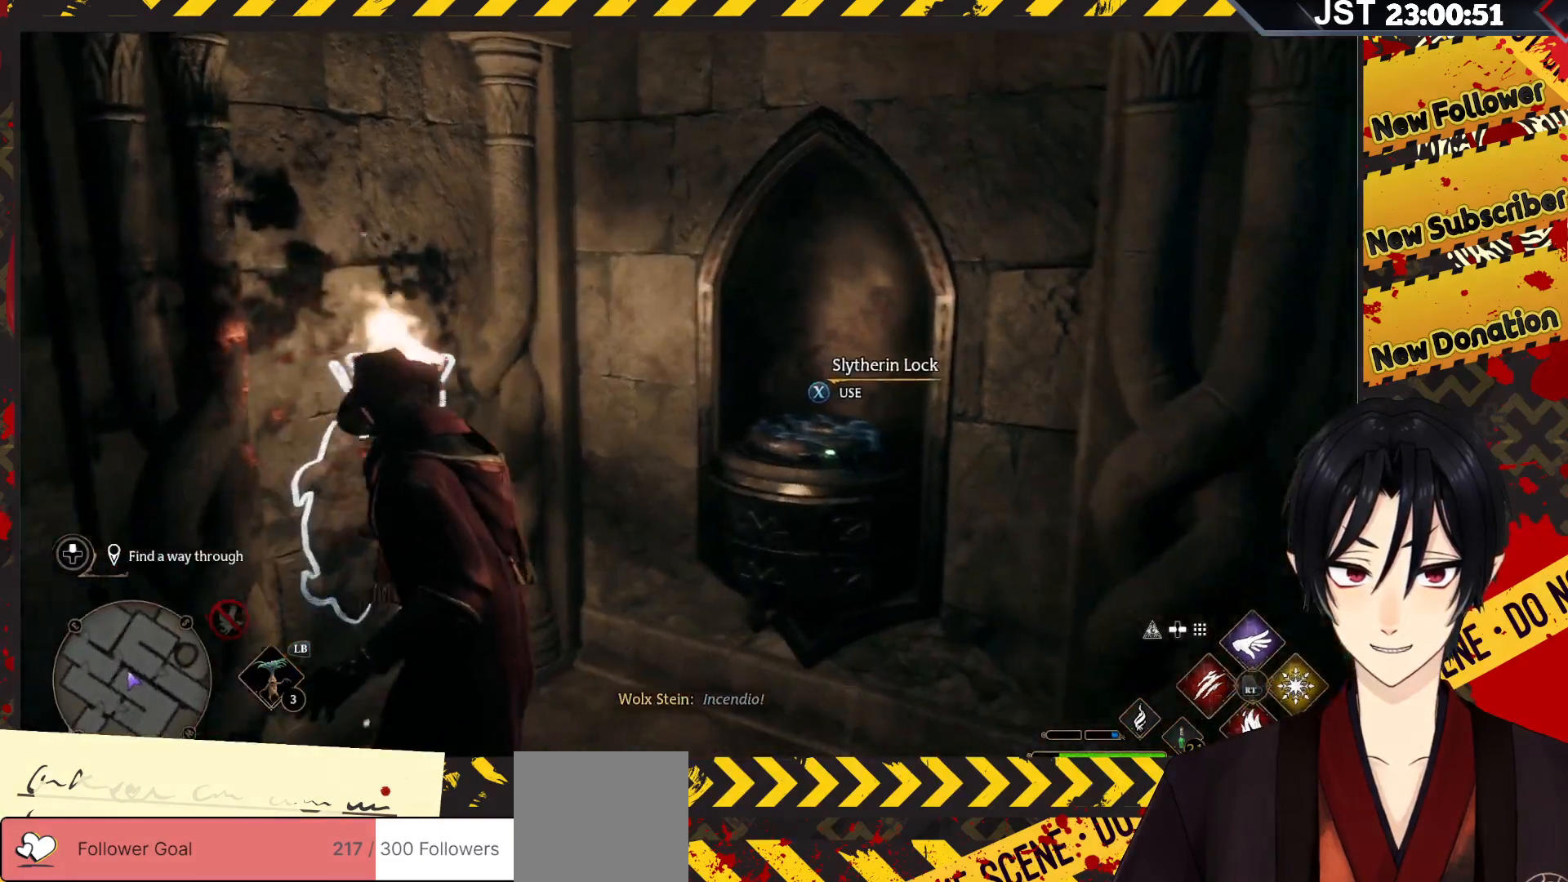
{"buttons": ["R2"], "left_stick": "center", "right_stick": "center", "events": [[83, "right_stick", "center"], [283, "R2", "down"], [300, "left_stick", "center"]]}
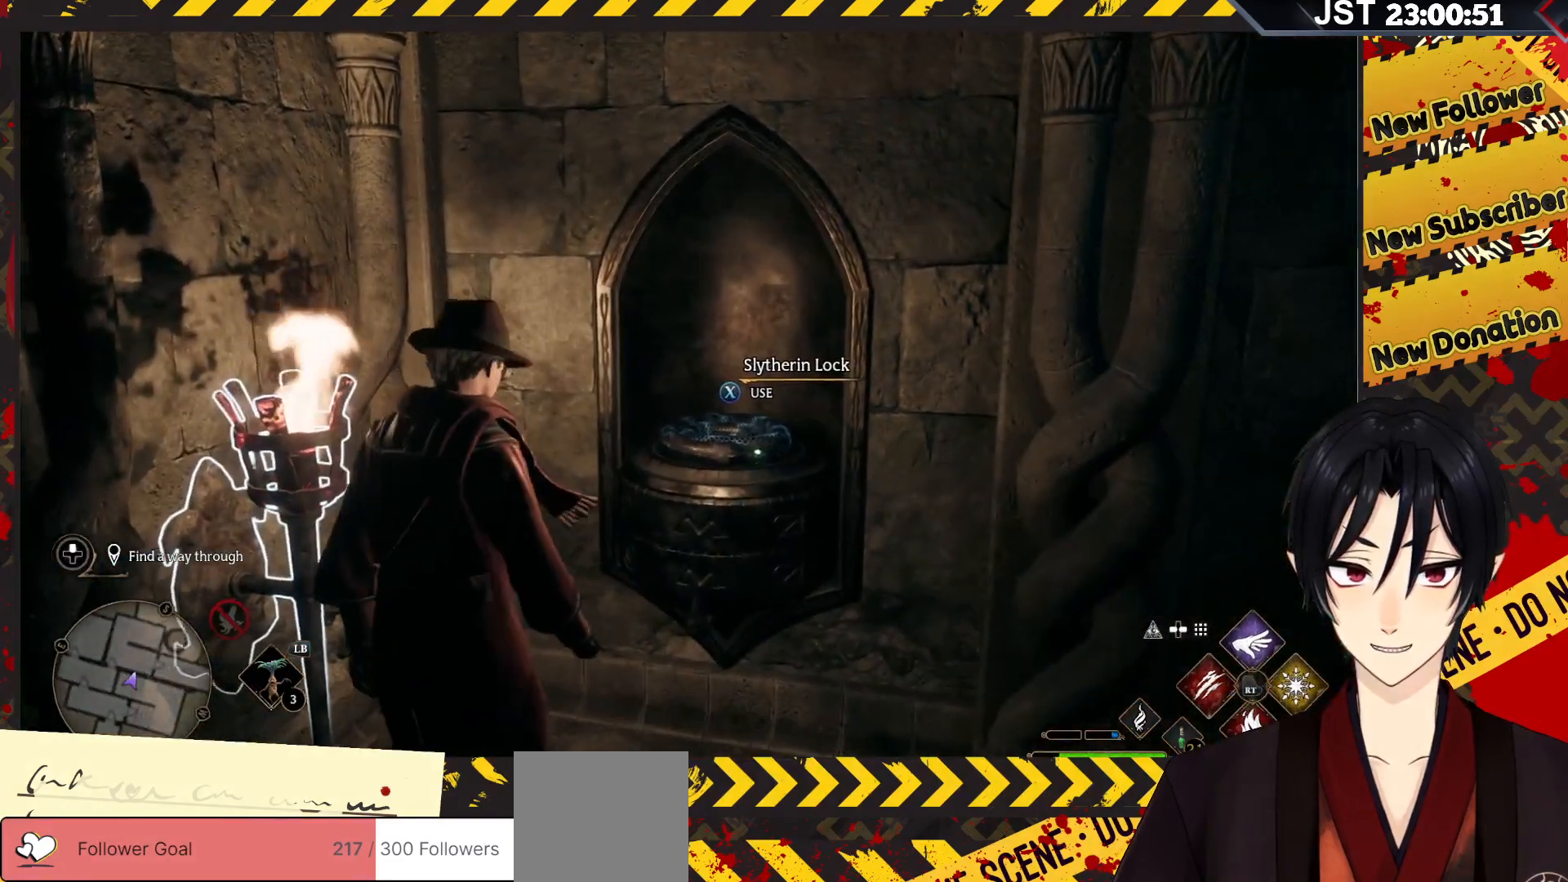
{"buttons": ["R2"], "left_stick": "center", "right_stick": "center", "events": [[33, "DPAD_LEFT", "down"], [167, "DPAD_LEFT", "up"]]}
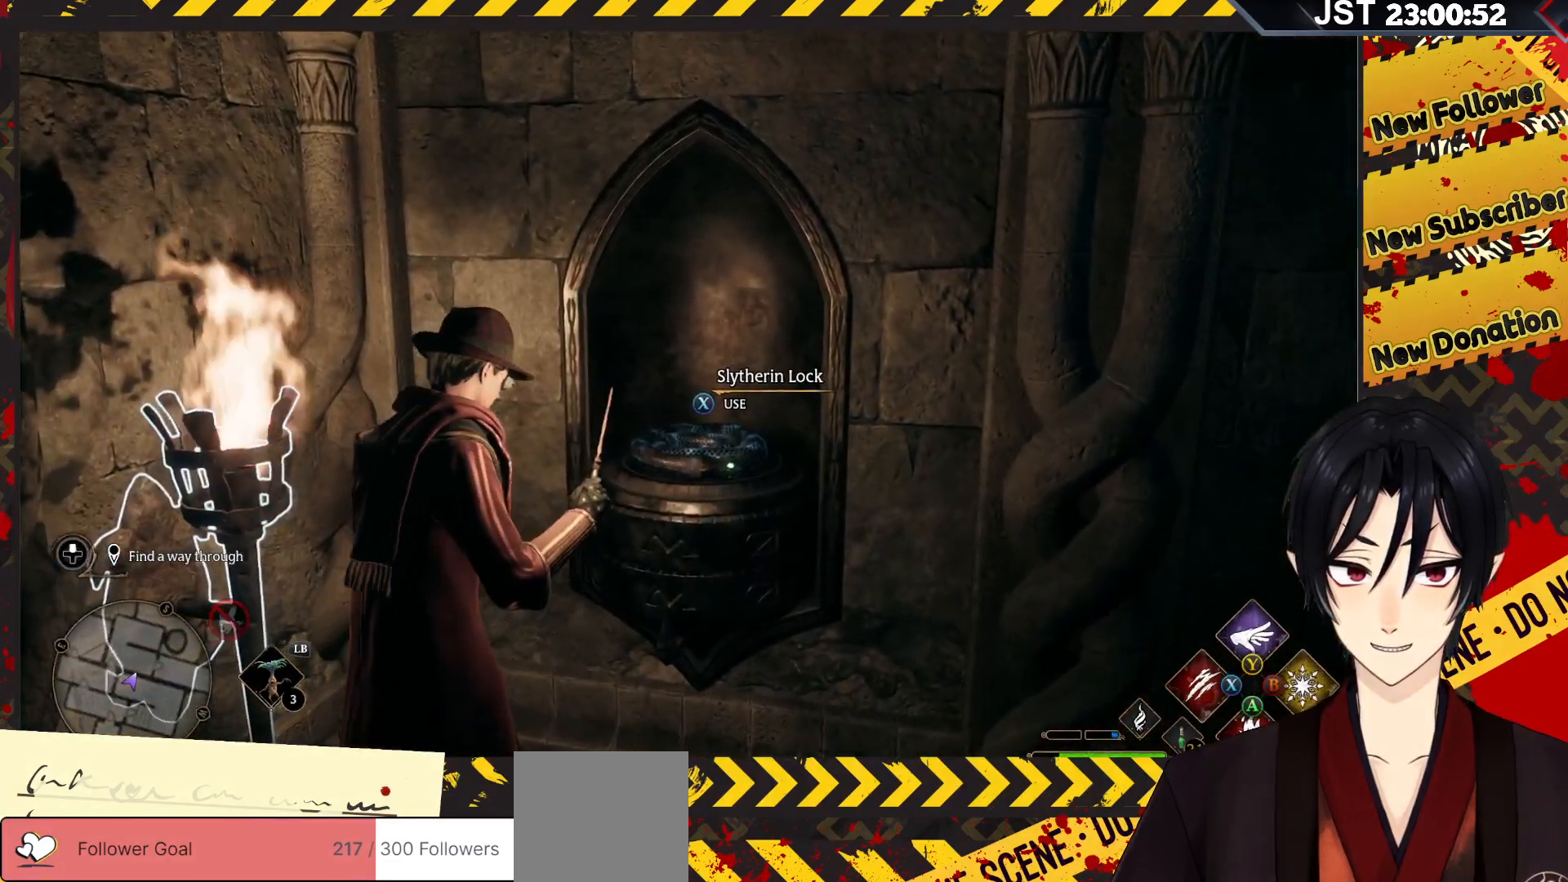
{"buttons": ["R2"], "left_stick": "center", "right_stick": "center", "events": [[17, "DPAD_UP", "down"], [133, "DPAD_UP", "up"]]}
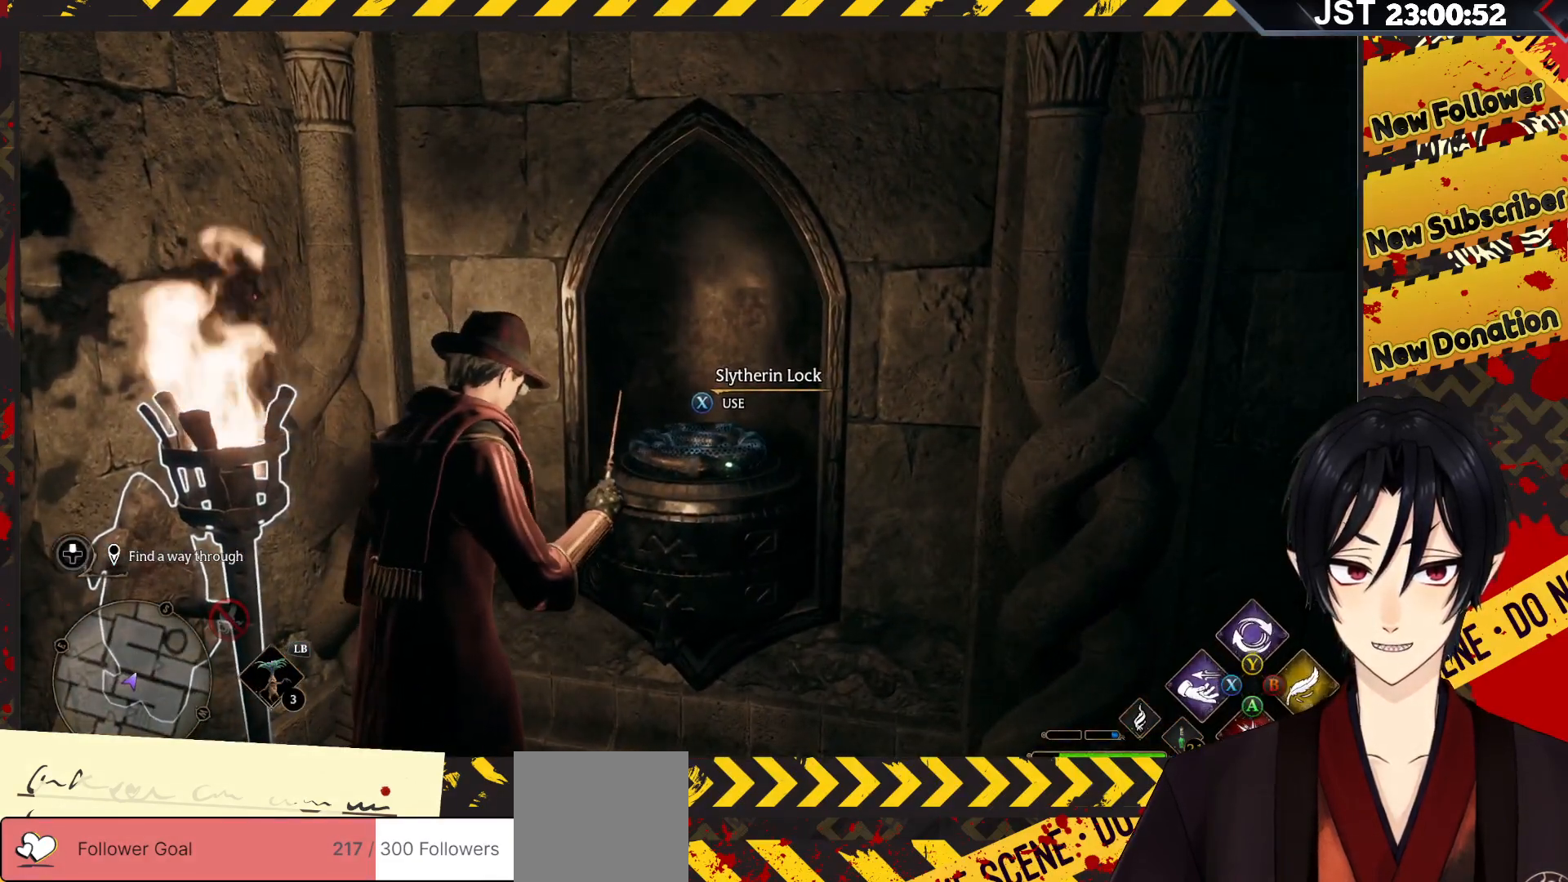
{"buttons": ["R2"], "left_stick": "center", "right_stick": "center", "events": []}
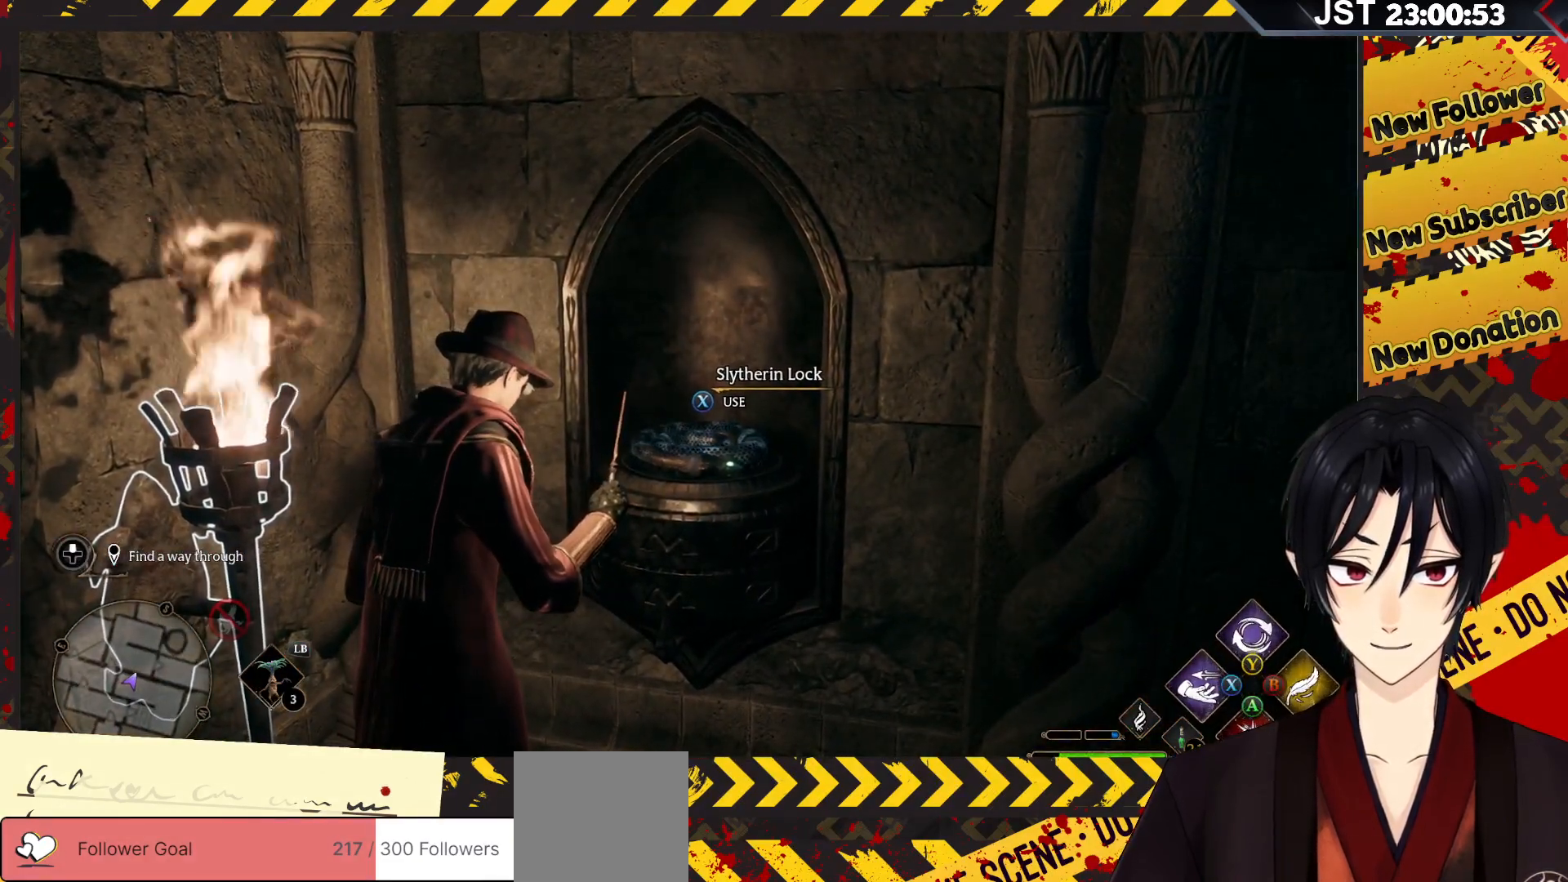
{"buttons": ["R2"], "left_stick": "center", "right_stick": "center", "events": [[50, "DPAD_DOWN", "down"], [200, "DPAD_DOWN", "up"]]}
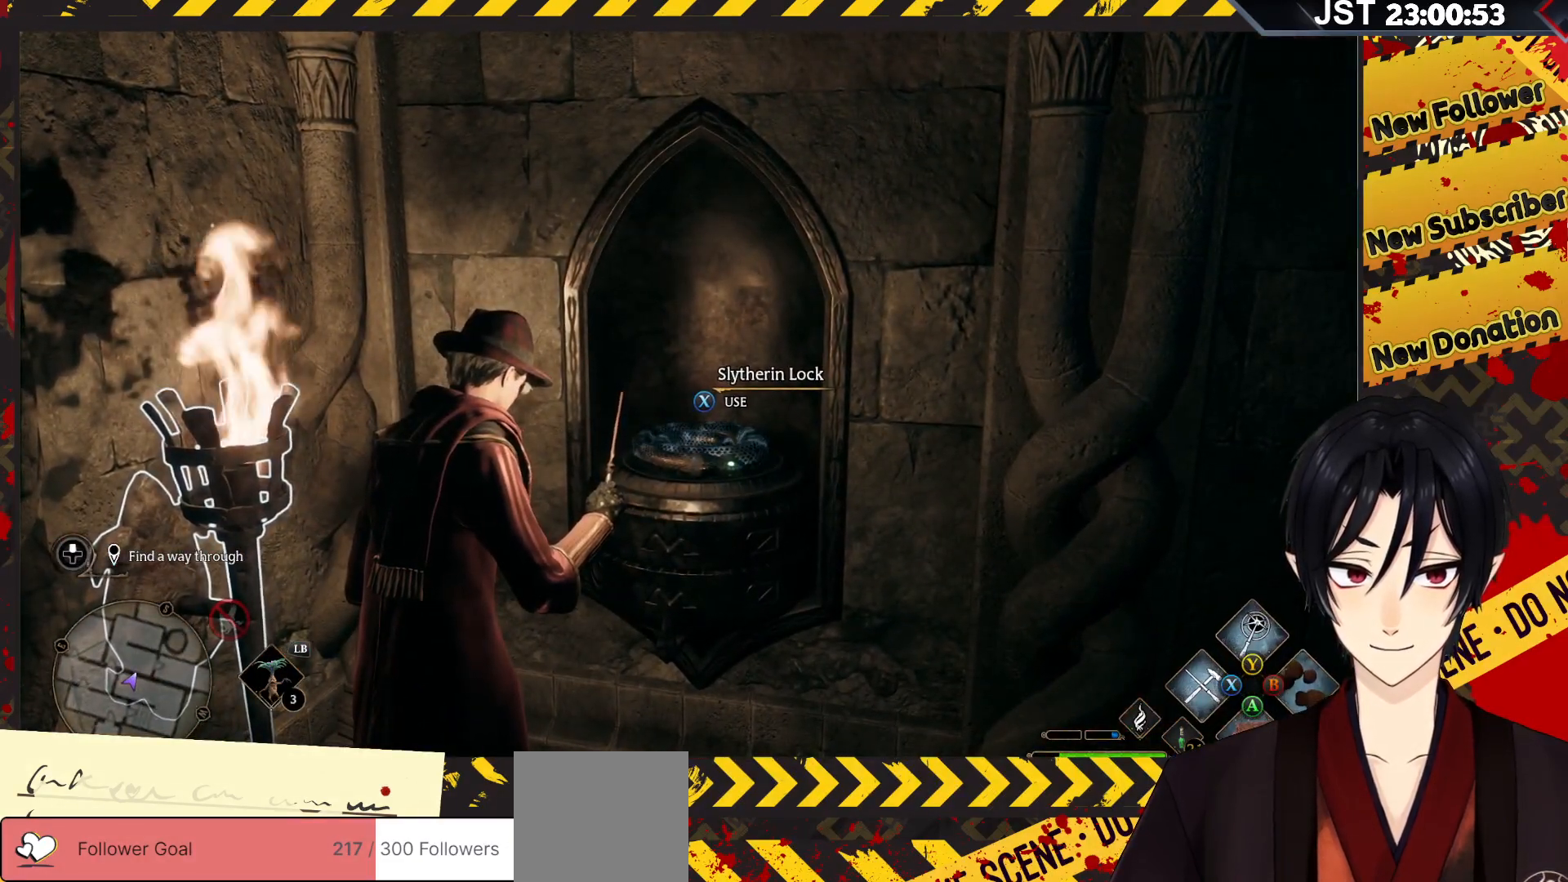
{"buttons": ["R2"], "left_stick": "center", "right_stick": "center", "events": []}
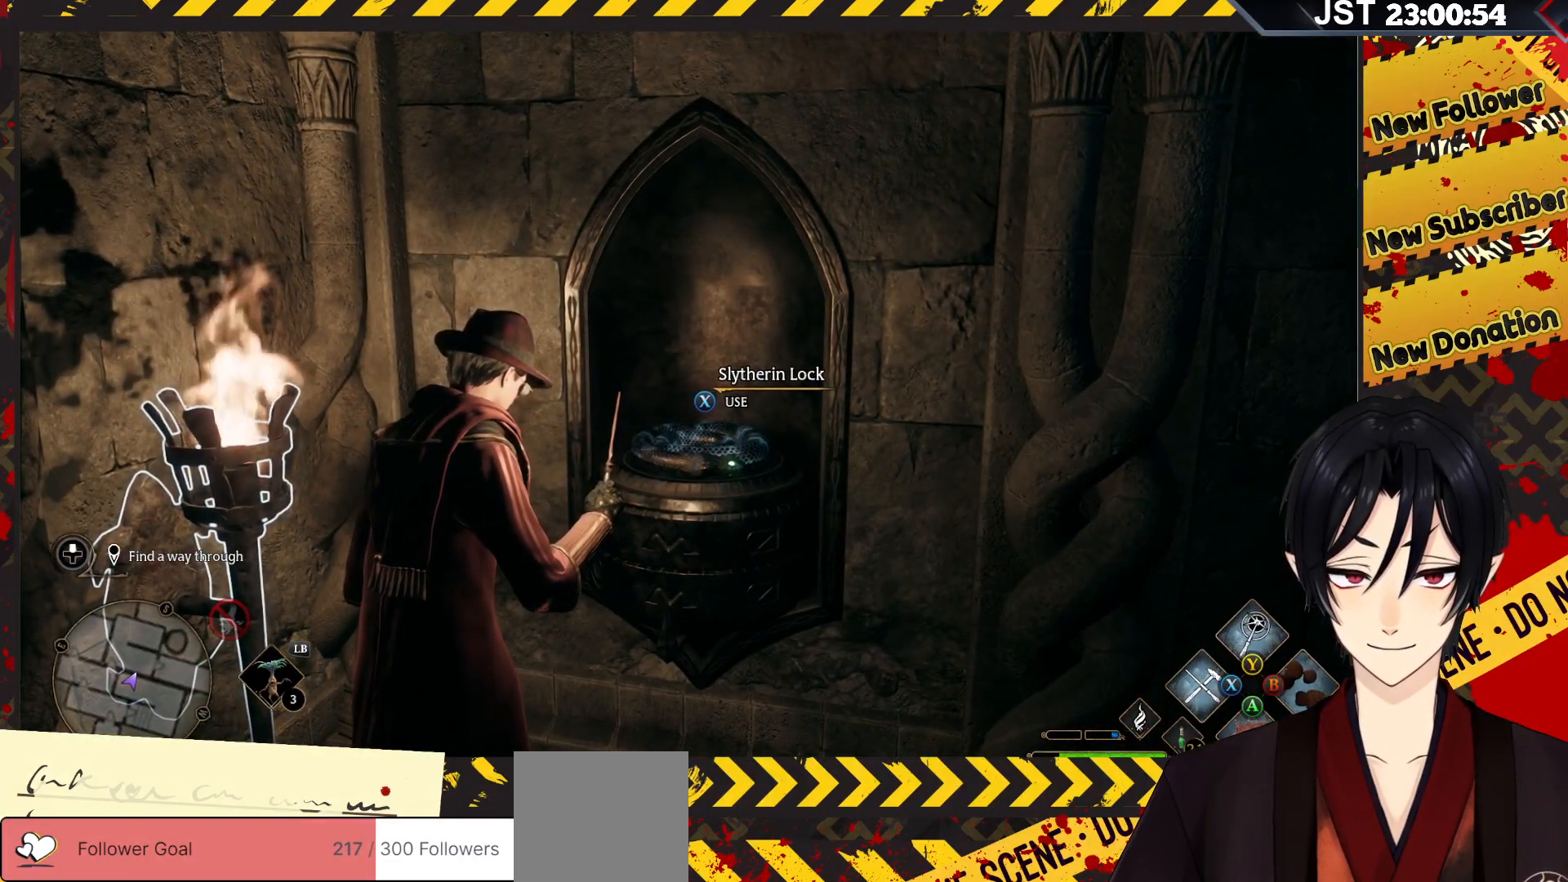
{"buttons": ["R2"], "left_stick": "center", "right_stick": "center", "events": [[150, "Y", "down"], [317, "Y", "up"]]}
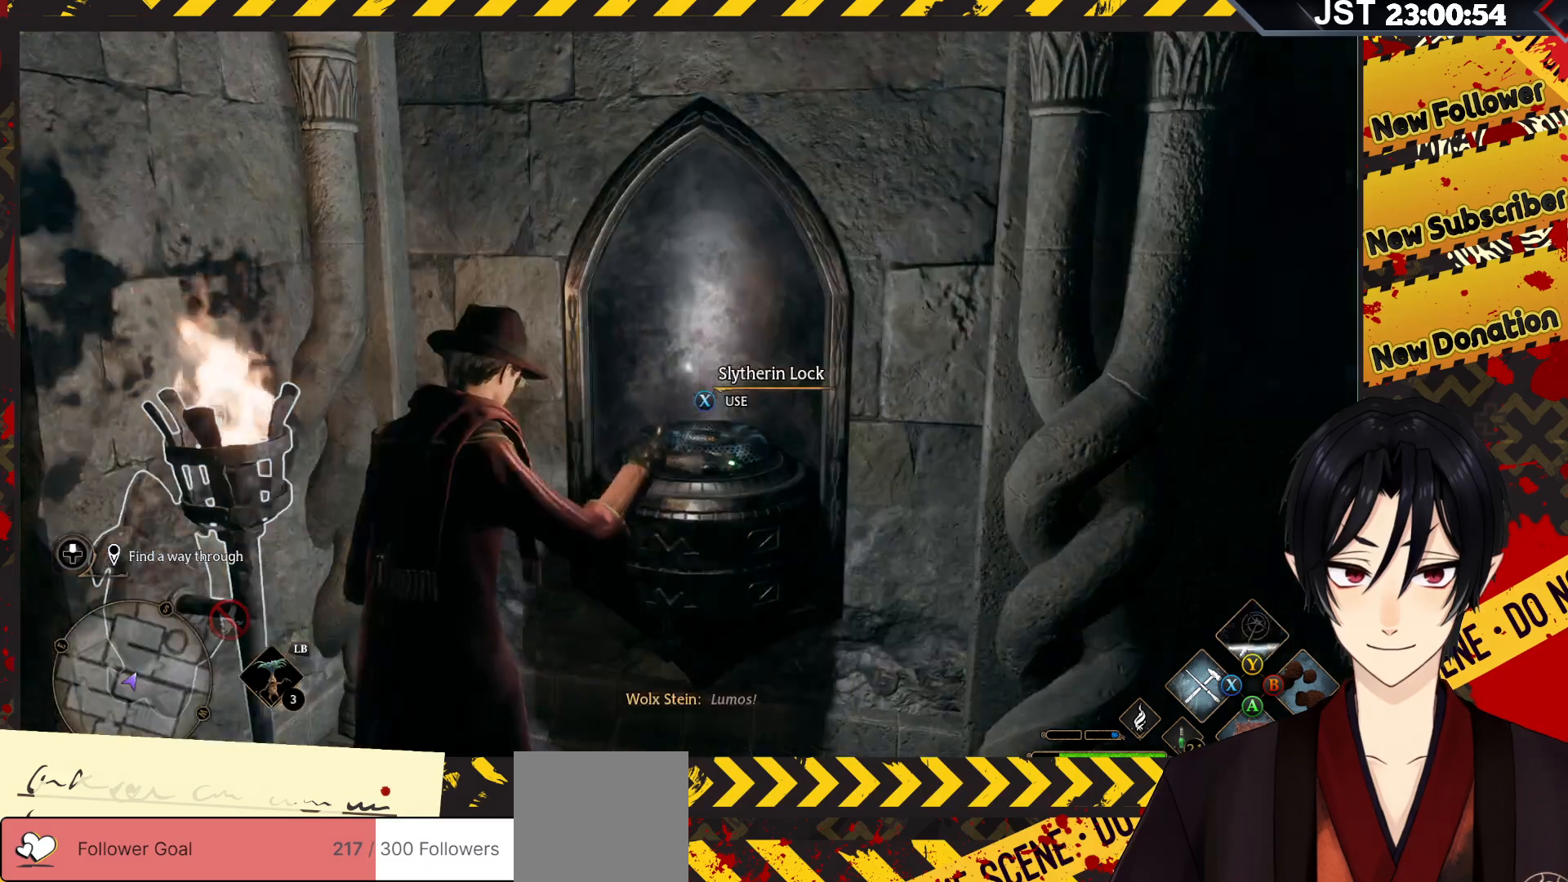
{"buttons": ["R2"], "left_stick": "center", "right_stick": "center", "events": []}
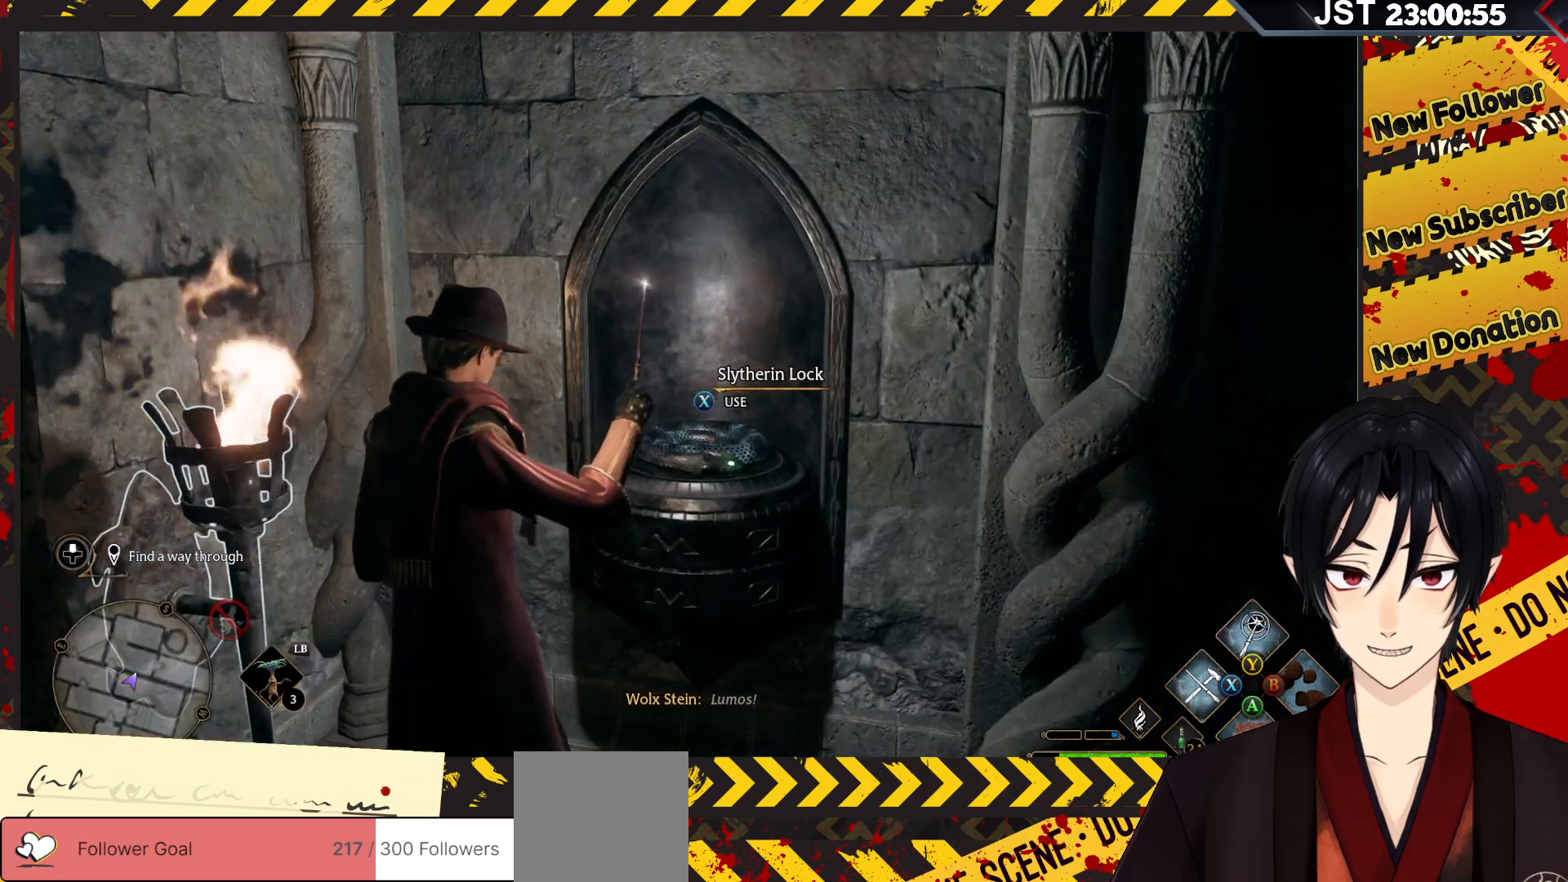
{"buttons": [], "left_stick": "center", "right_stick": "center", "events": [[117, "R2", "up"]]}
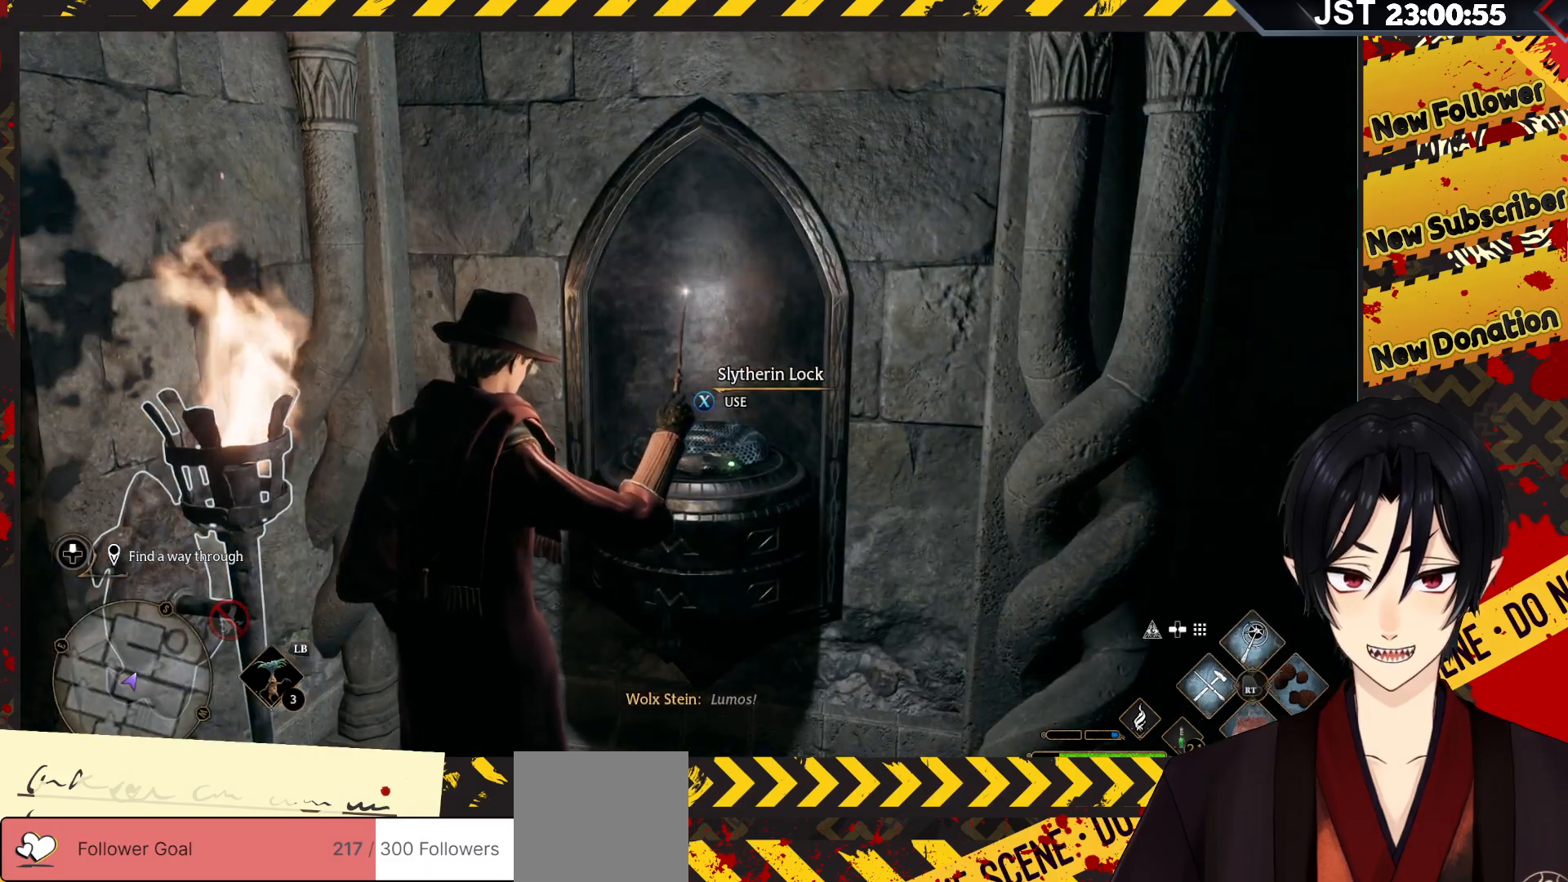
{"buttons": ["R2"], "left_stick": "center", "right_stick": "center", "events": [[500, "R2", "down"]]}
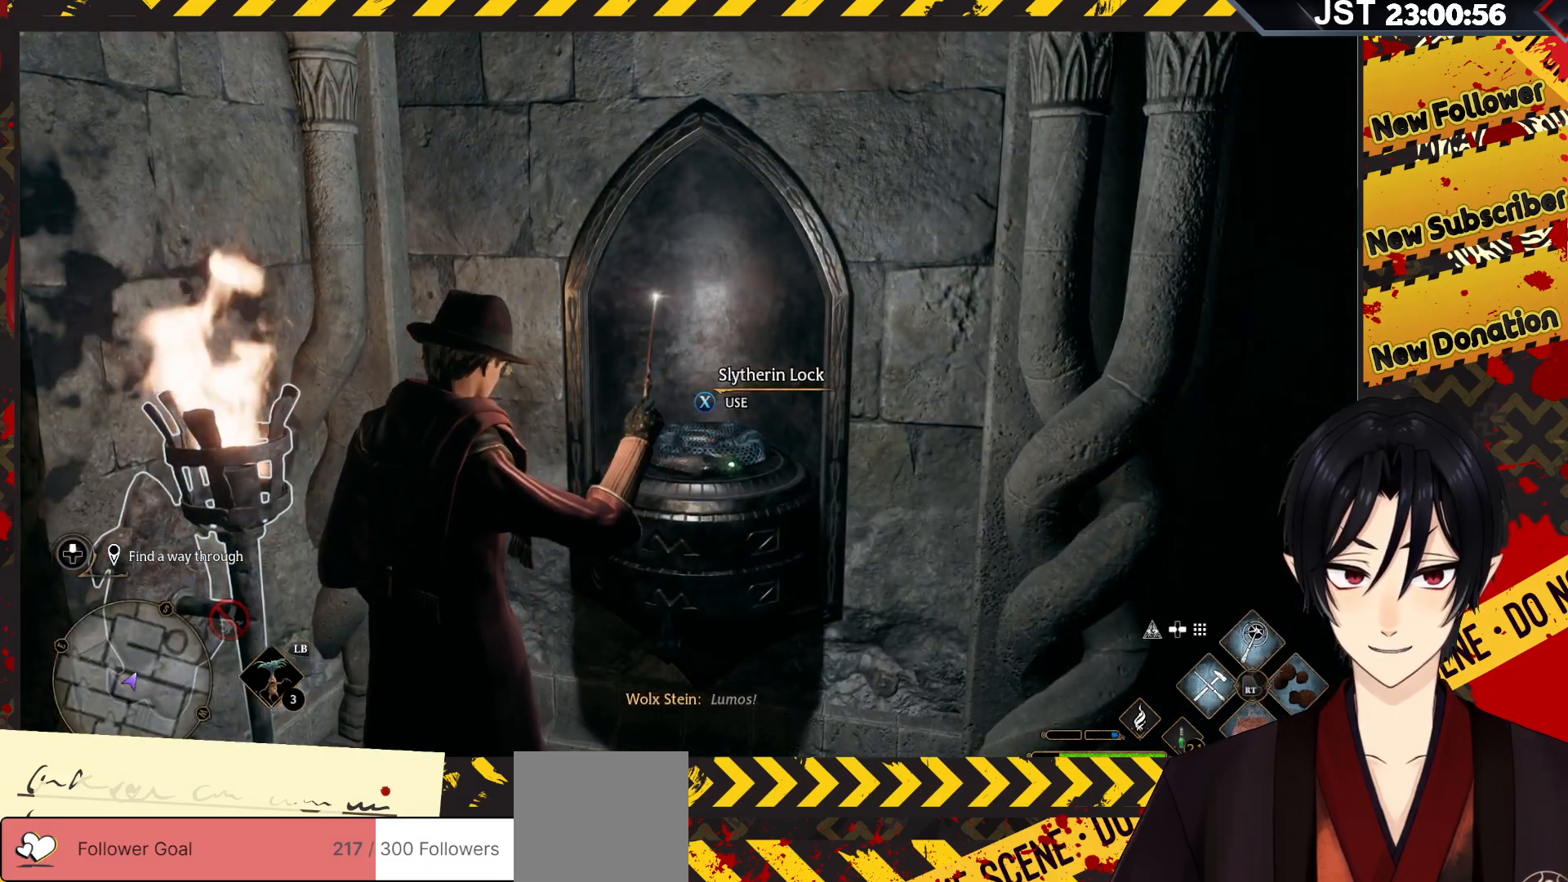
{"buttons": ["R2"], "left_stick": "center", "right_stick": "center", "events": []}
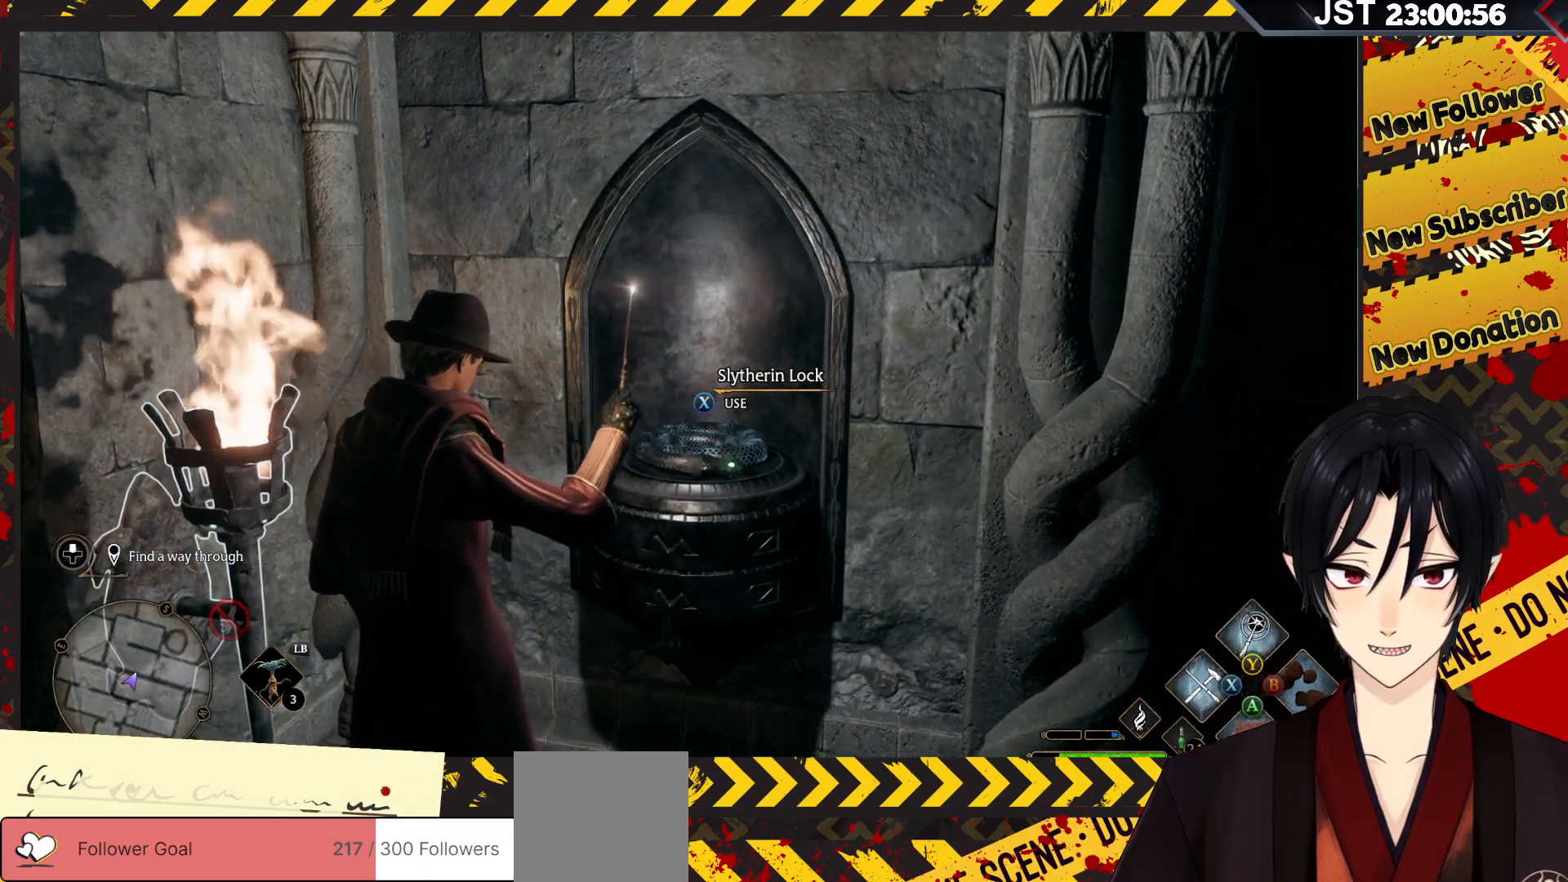
{"buttons": ["R2"], "left_stick": "center", "right_stick": "center", "events": []}
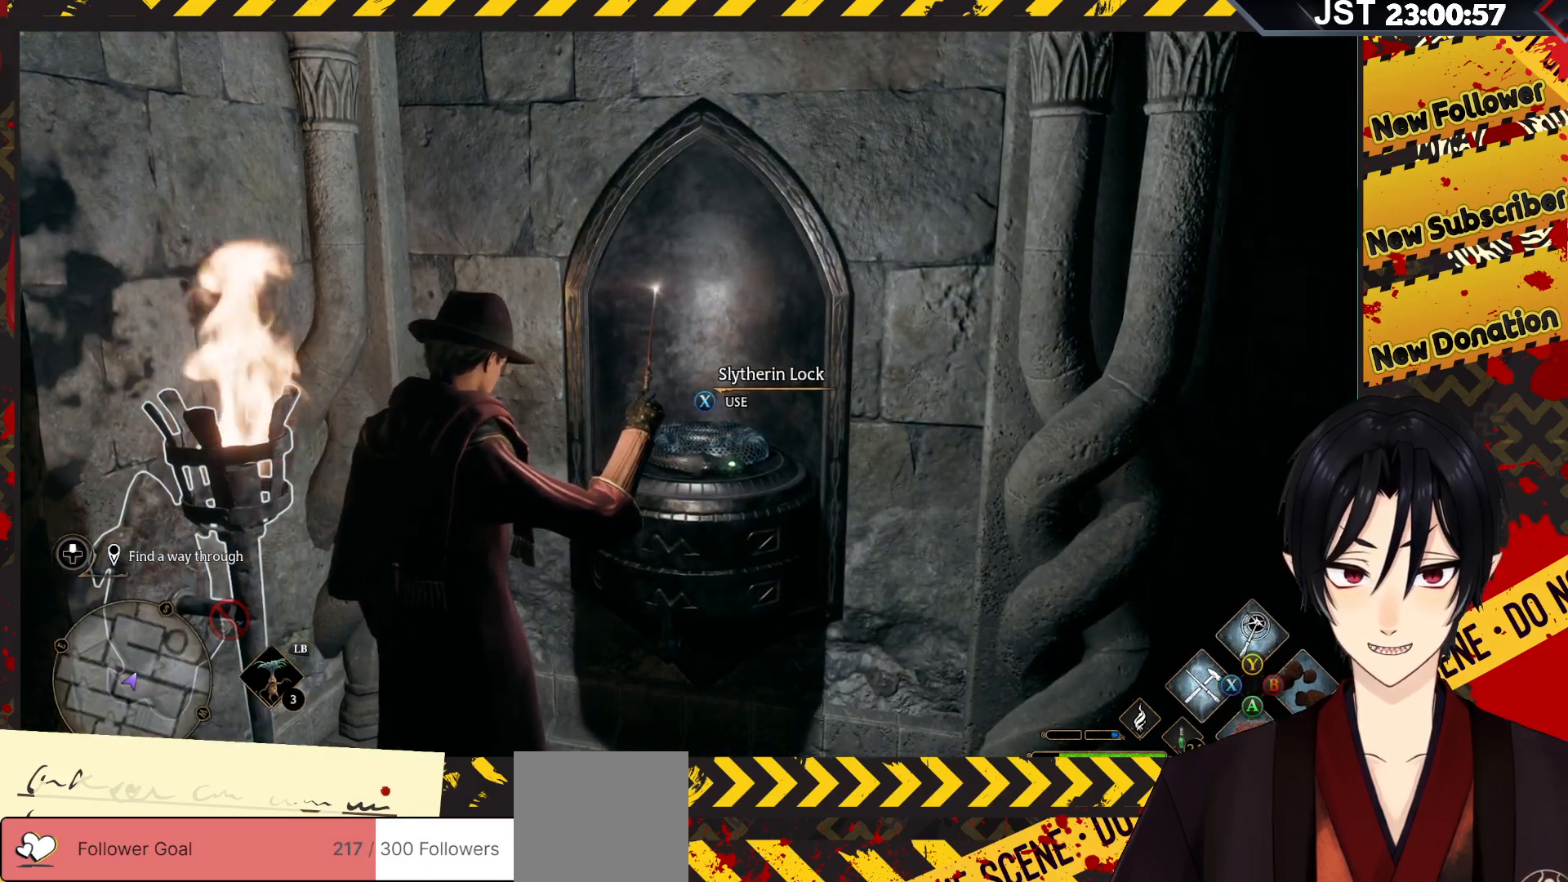
{"buttons": [], "left_stick": "center", "right_stick": "center", "events": [[33, "R2", "up"], [150, "X", "down"], [300, "X", "up"]]}
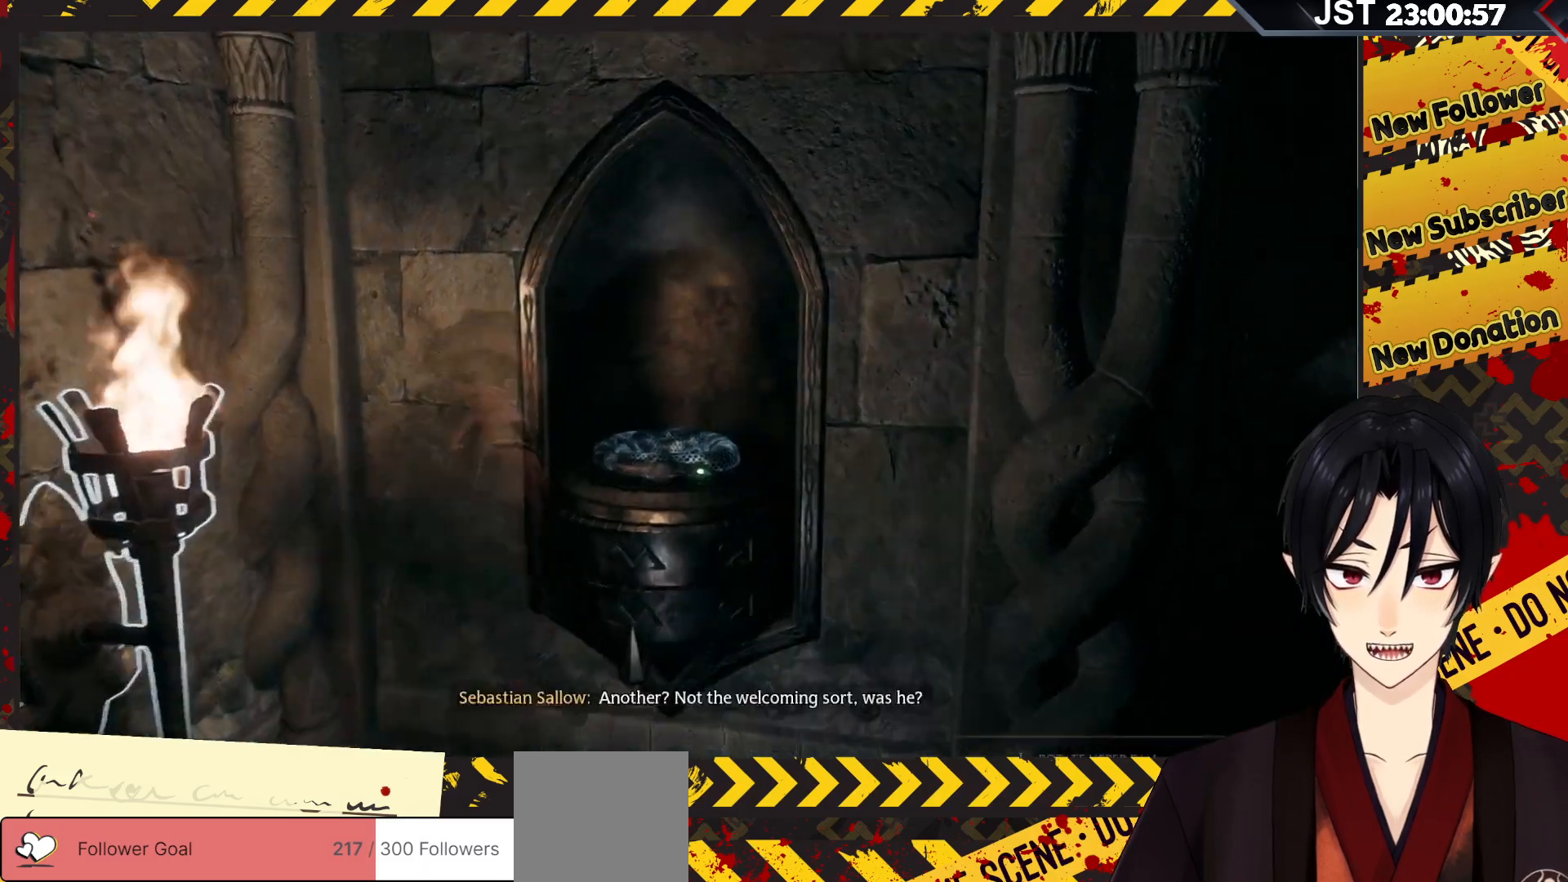
{"buttons": [], "left_stick": "center", "right_stick": "center", "events": []}
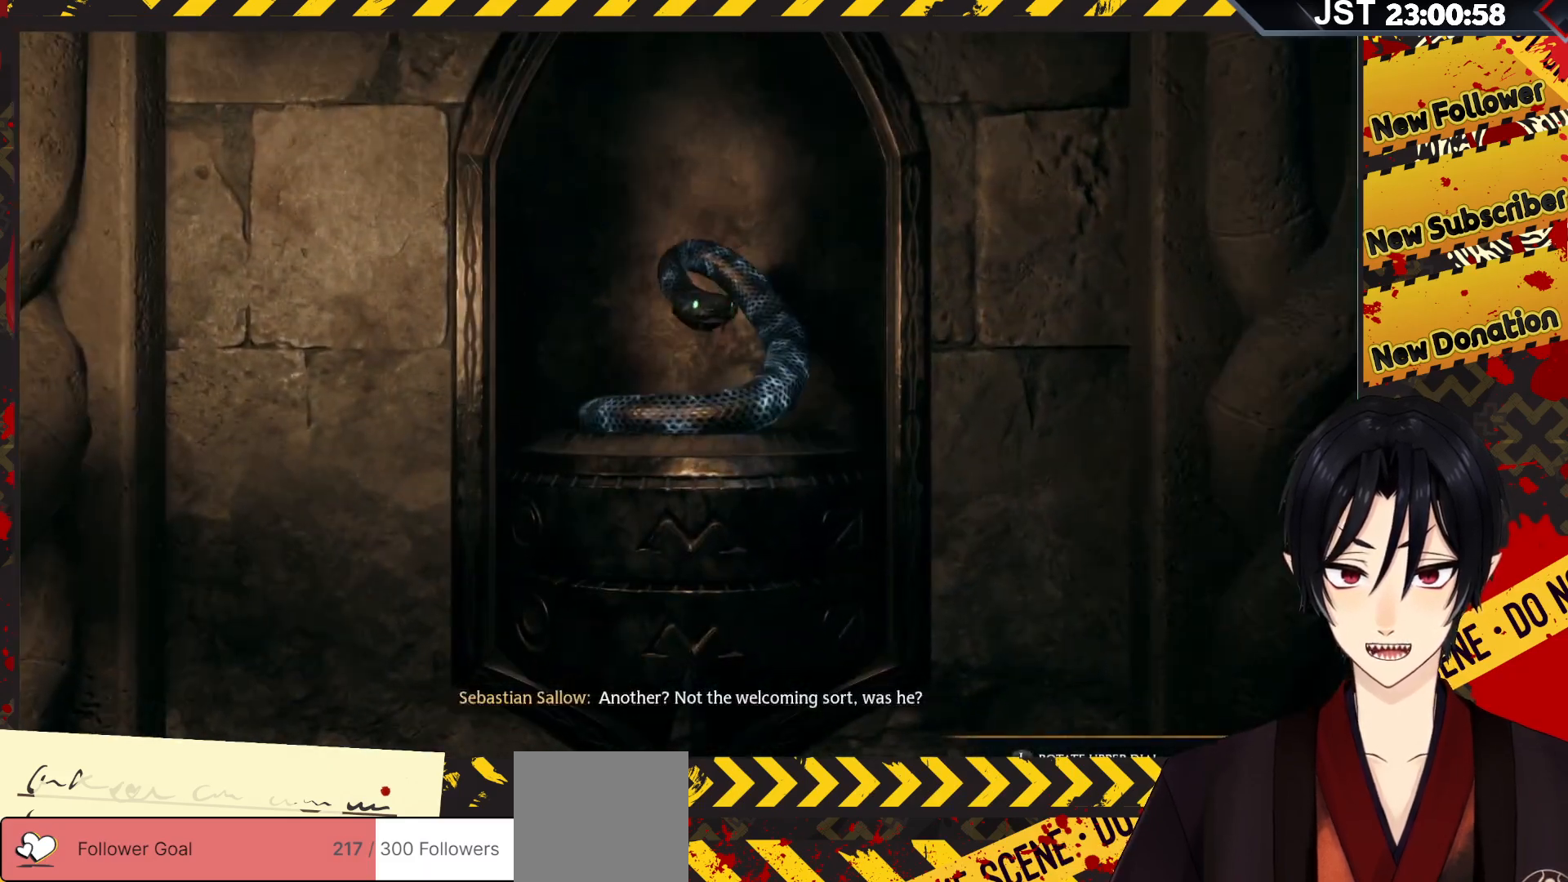
{"buttons": [], "left_stick": "center", "right_stick": "center", "events": []}
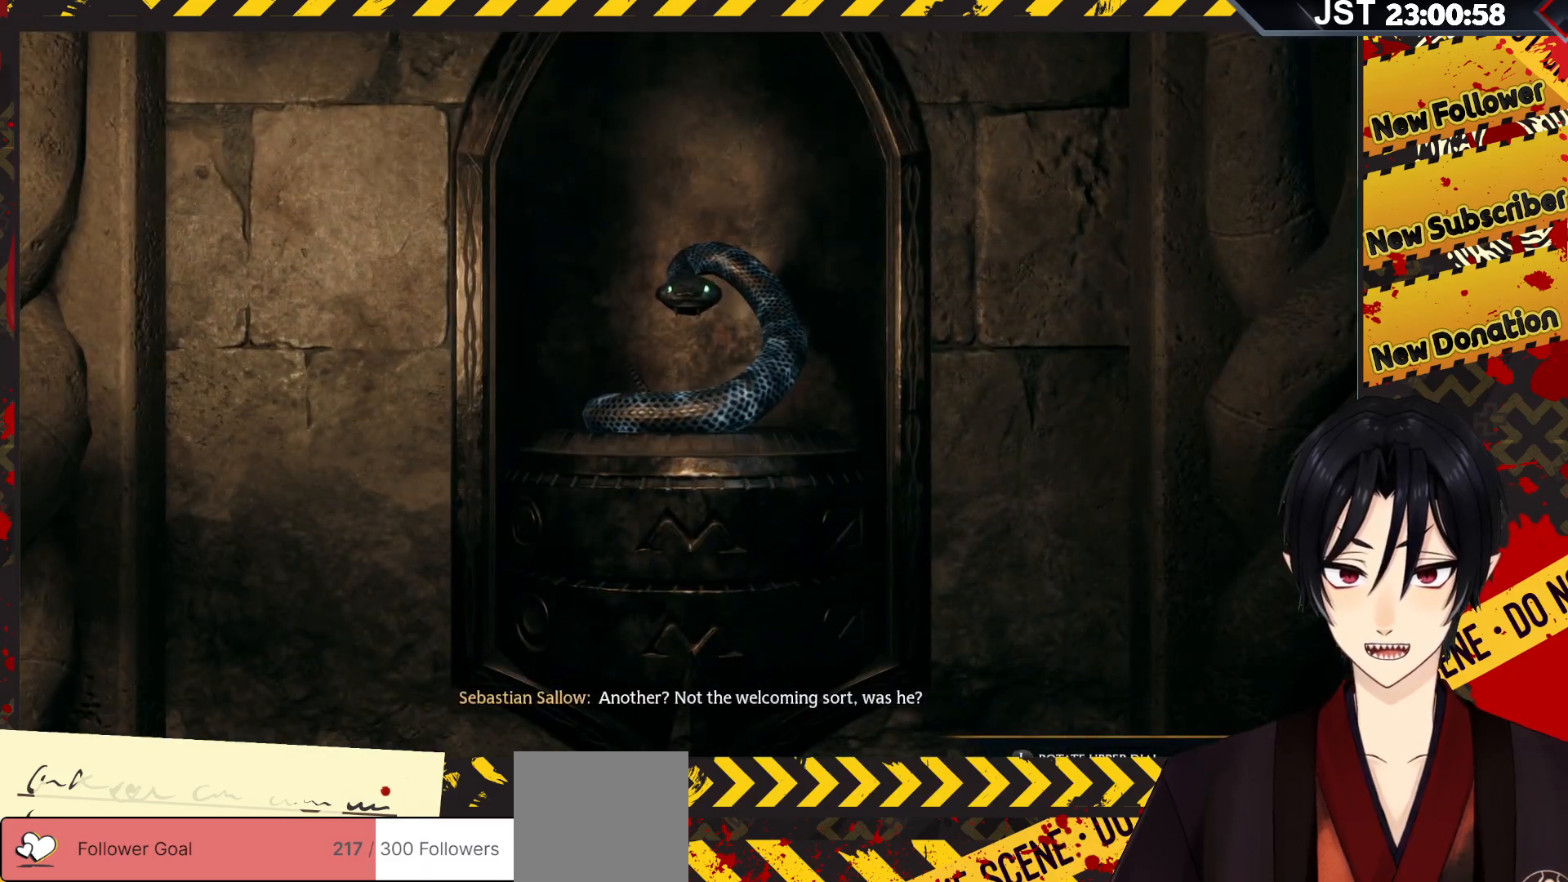
{"buttons": [], "left_stick": "center", "right_stick": "center", "events": [[117, "left_stick", "left"], [433, "left_stick", "center"]]}
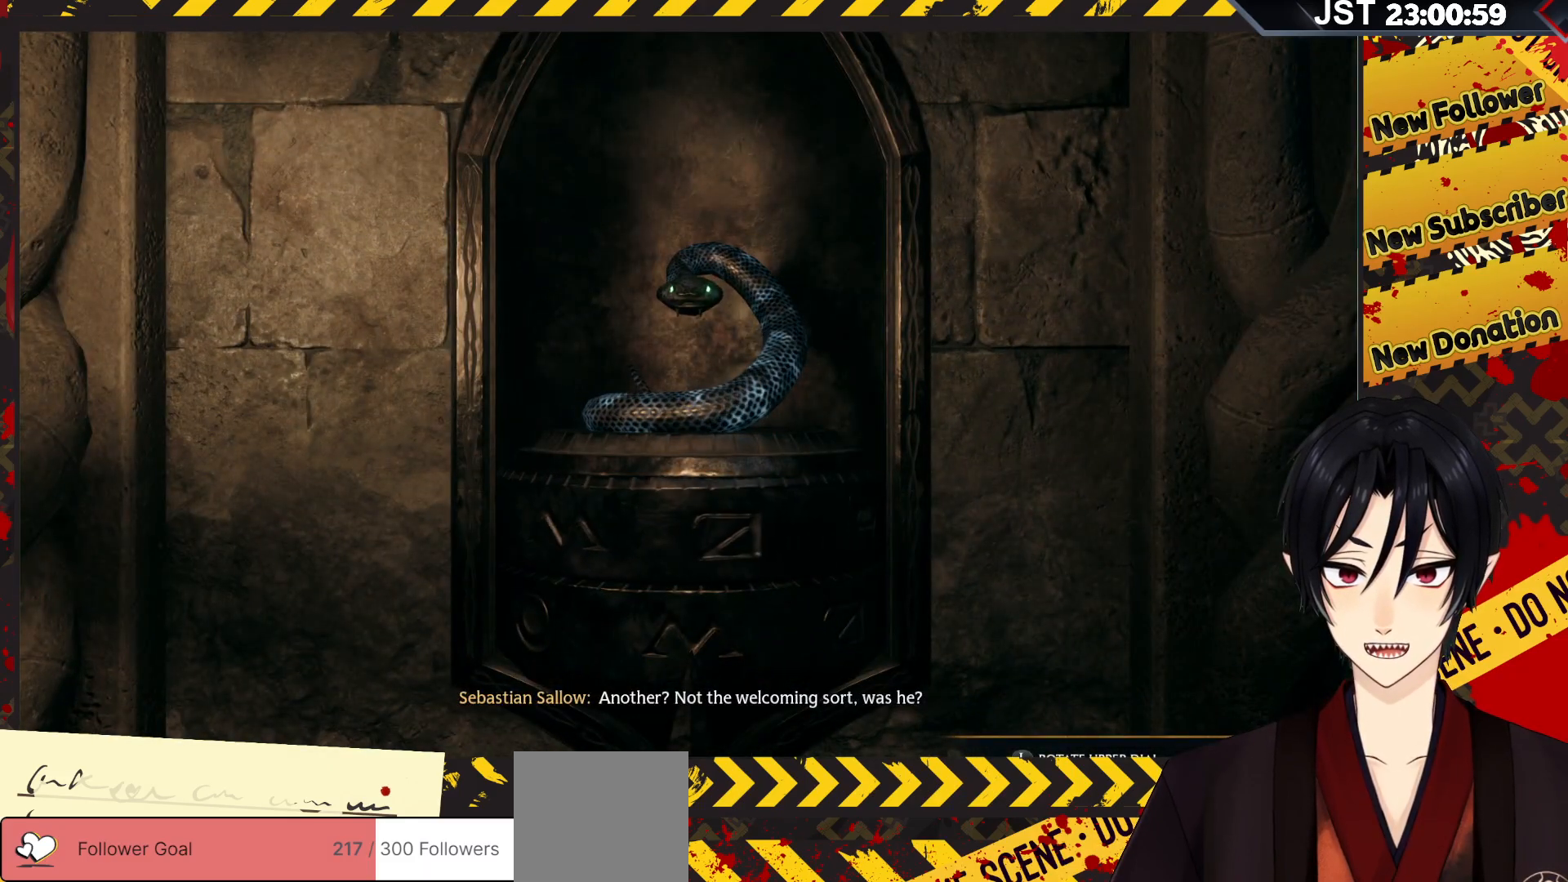
{"buttons": [], "left_stick": "left", "right_stick": "center", "events": [[500, "left_stick", "left"]]}
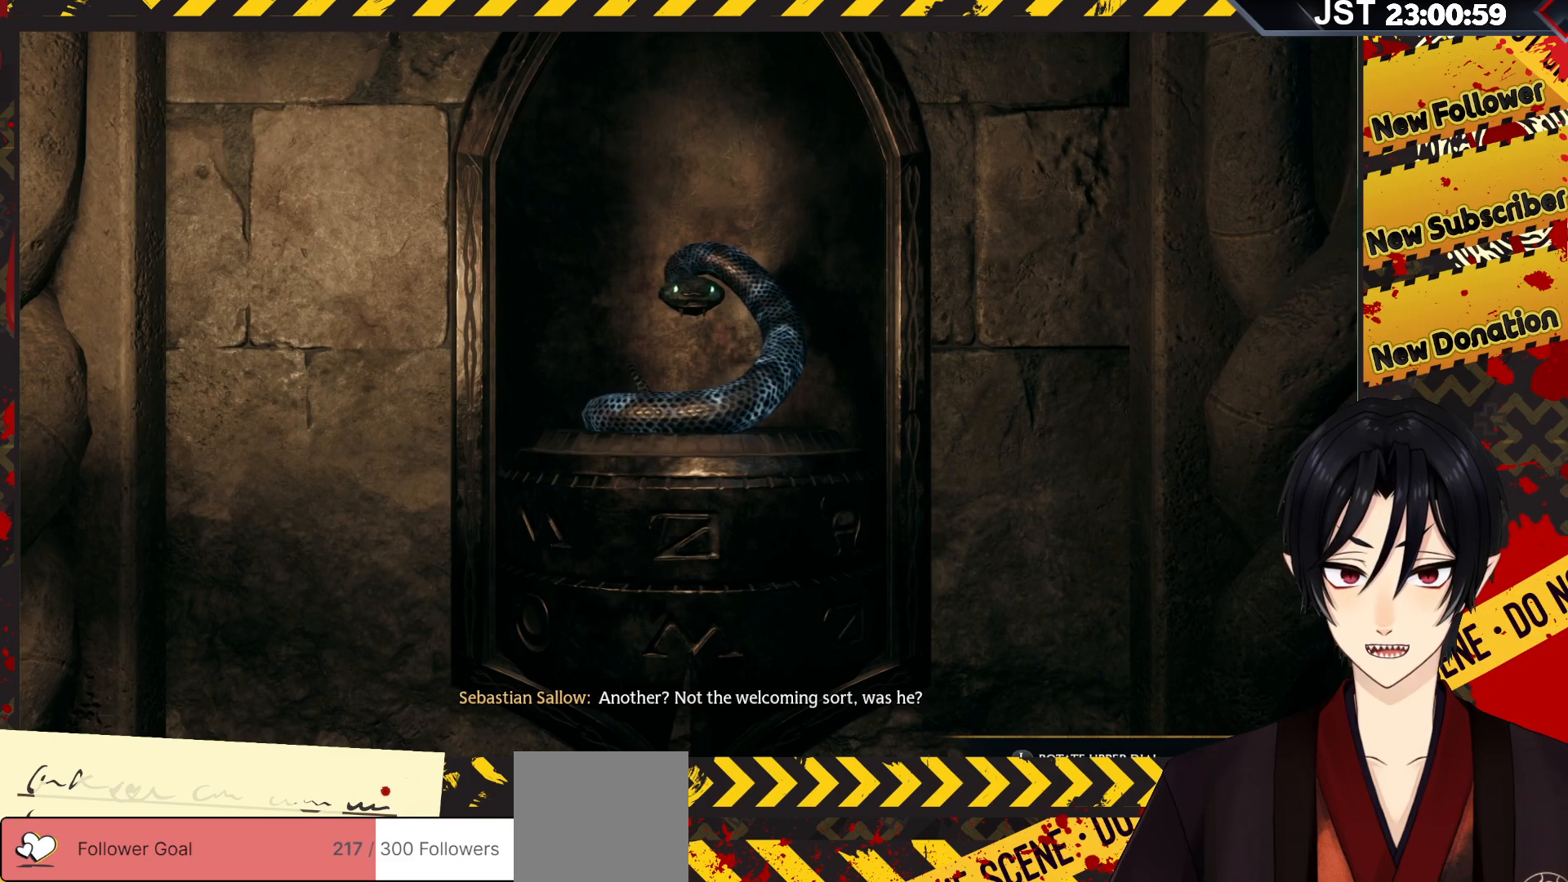
{"buttons": [], "left_stick": "center", "right_stick": "center", "events": [[300, "left_stick", "center"]]}
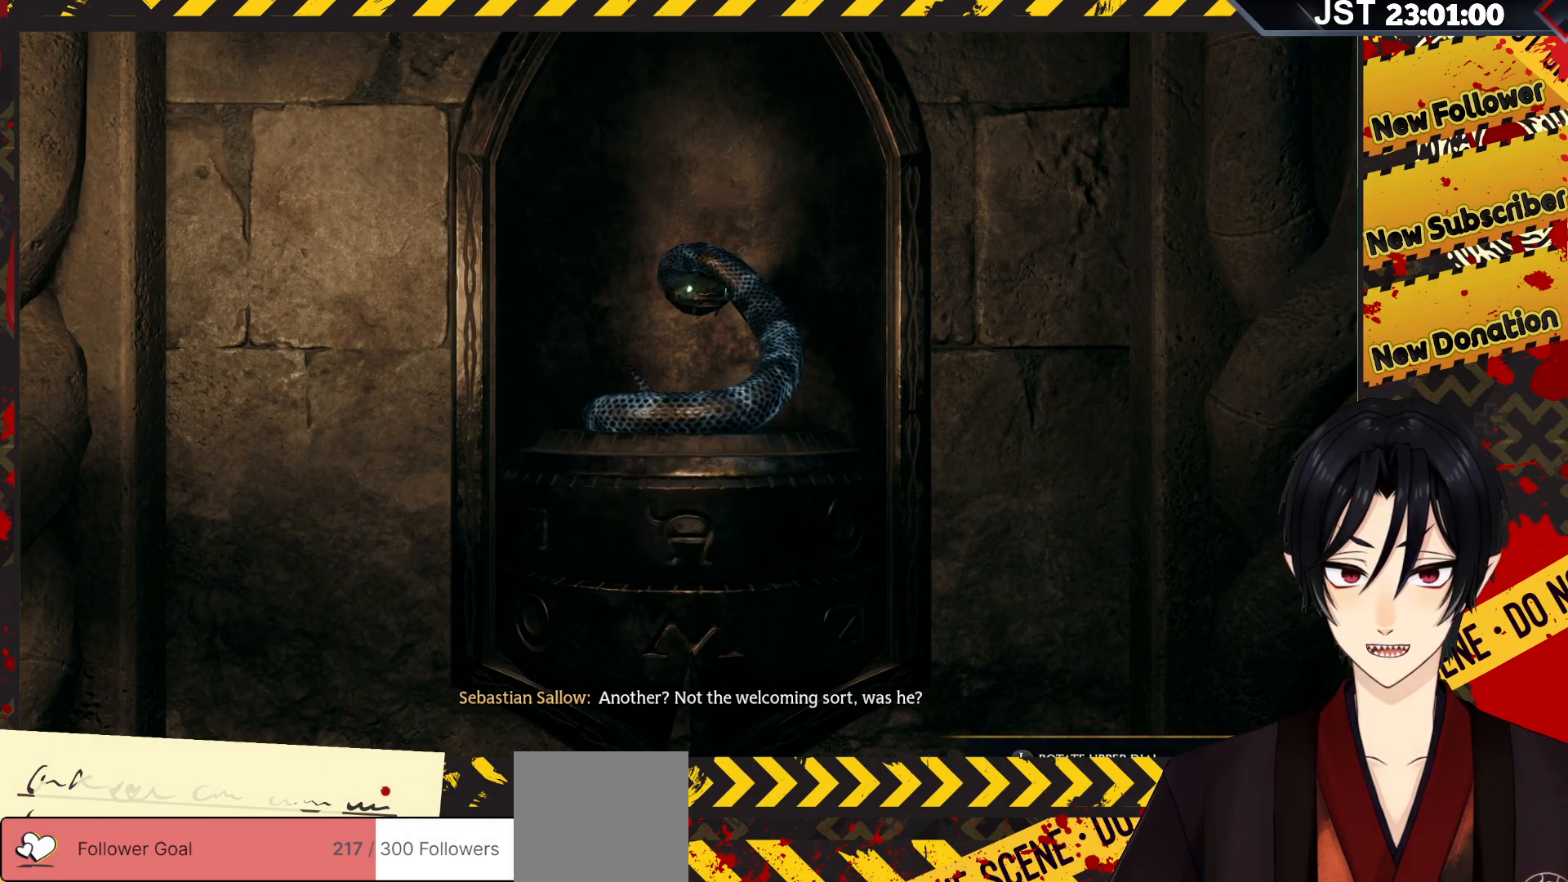
{"buttons": [], "left_stick": "left", "right_stick": "center", "events": [[283, "left_stick", "left"]]}
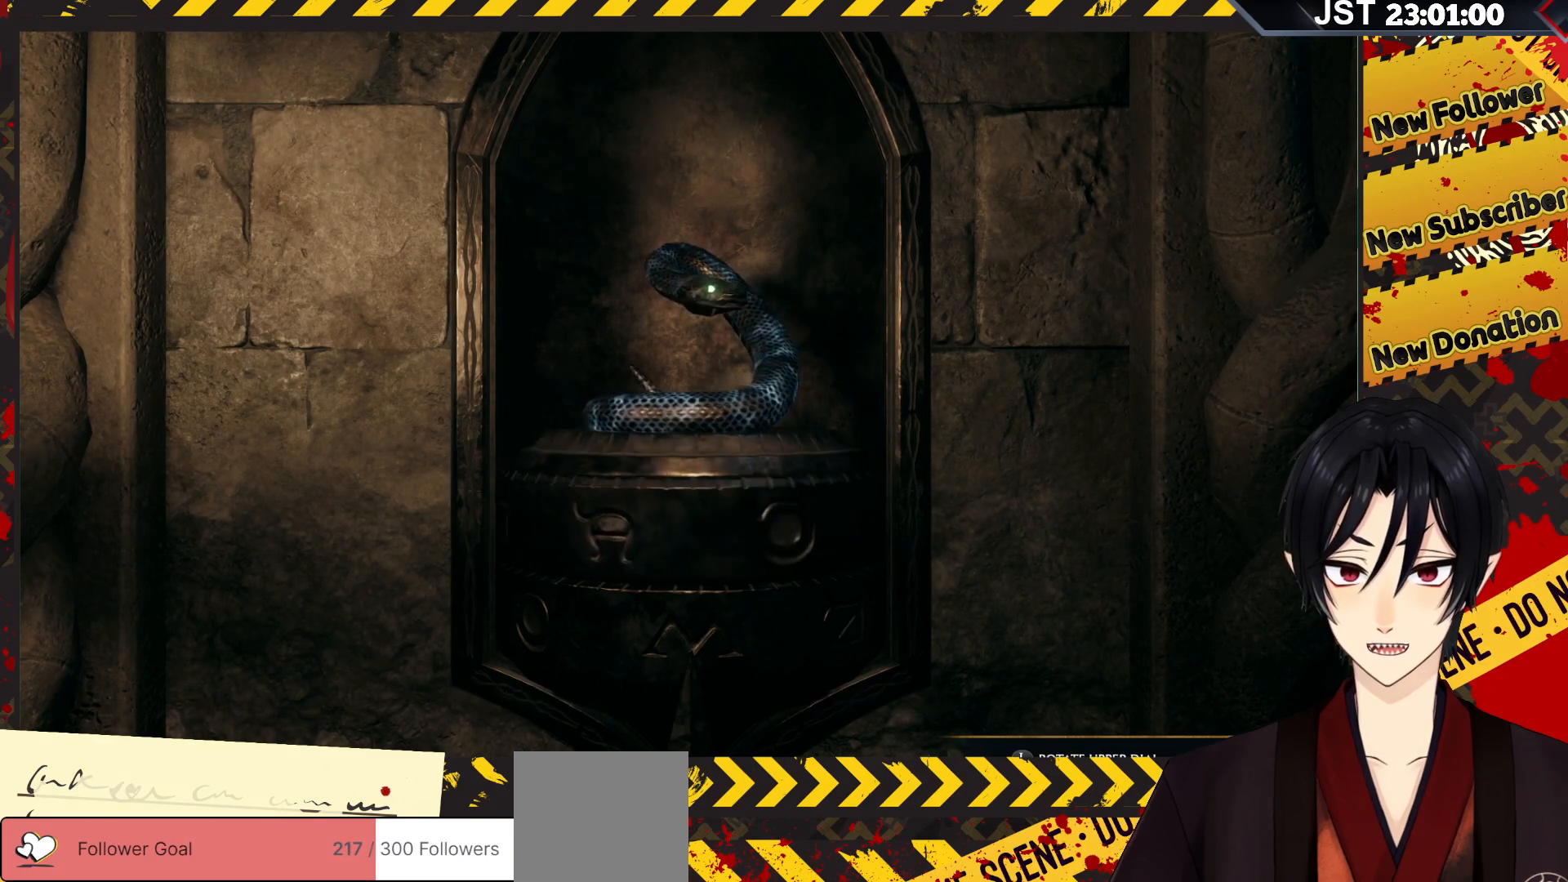
{"buttons": [], "left_stick": "center", "right_stick": "right", "events": [[150, "left_stick", "center"], [400, "right_stick", "right"]]}
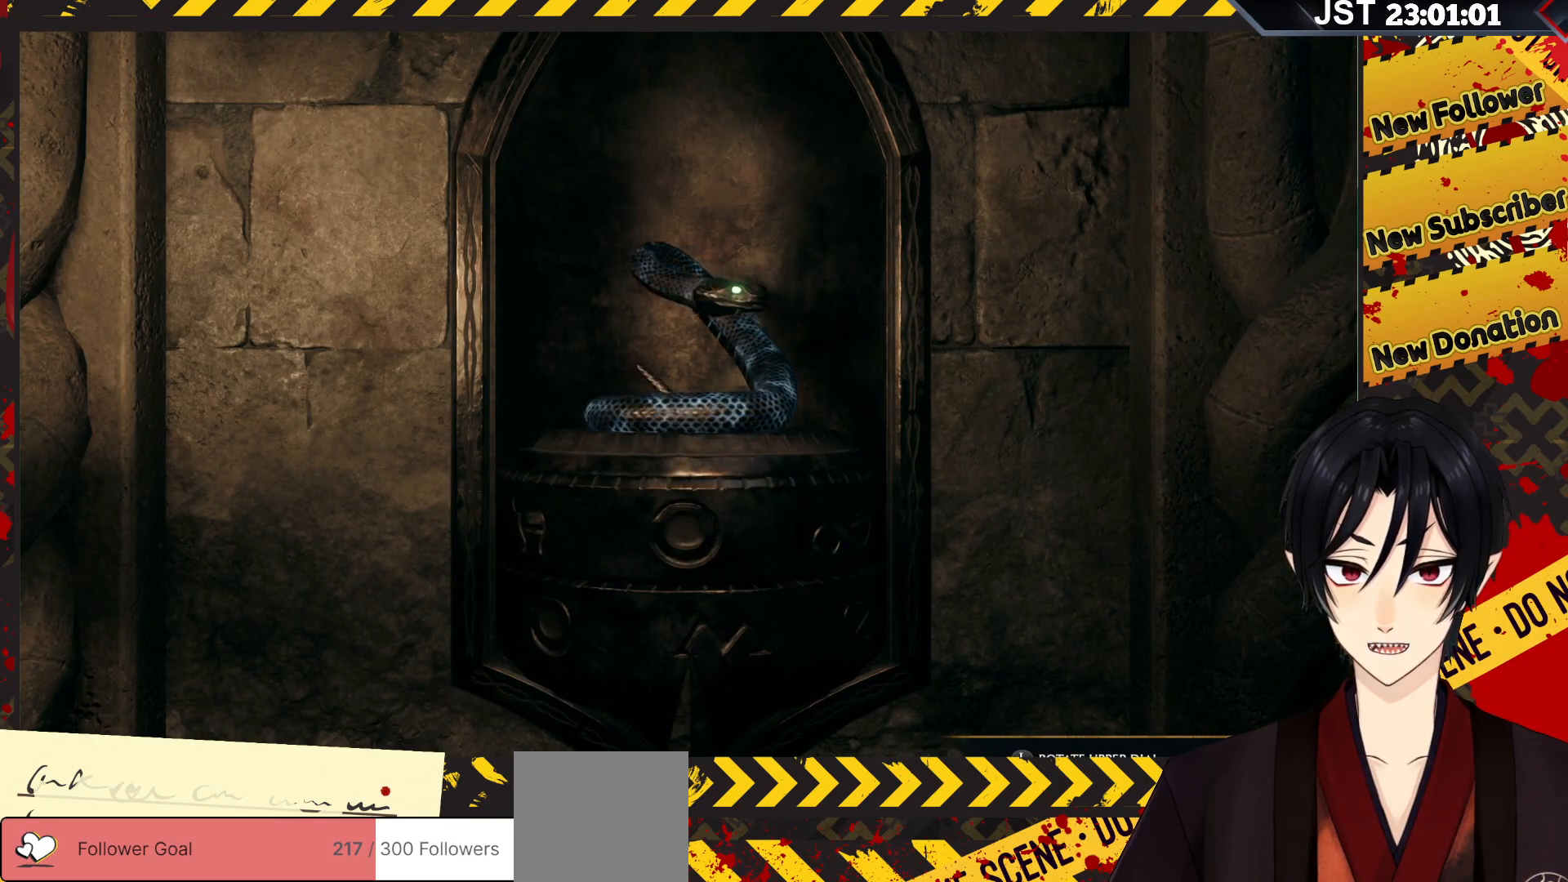
{"buttons": [], "left_stick": "center", "right_stick": "center", "events": [[133, "right_stick", "center"]]}
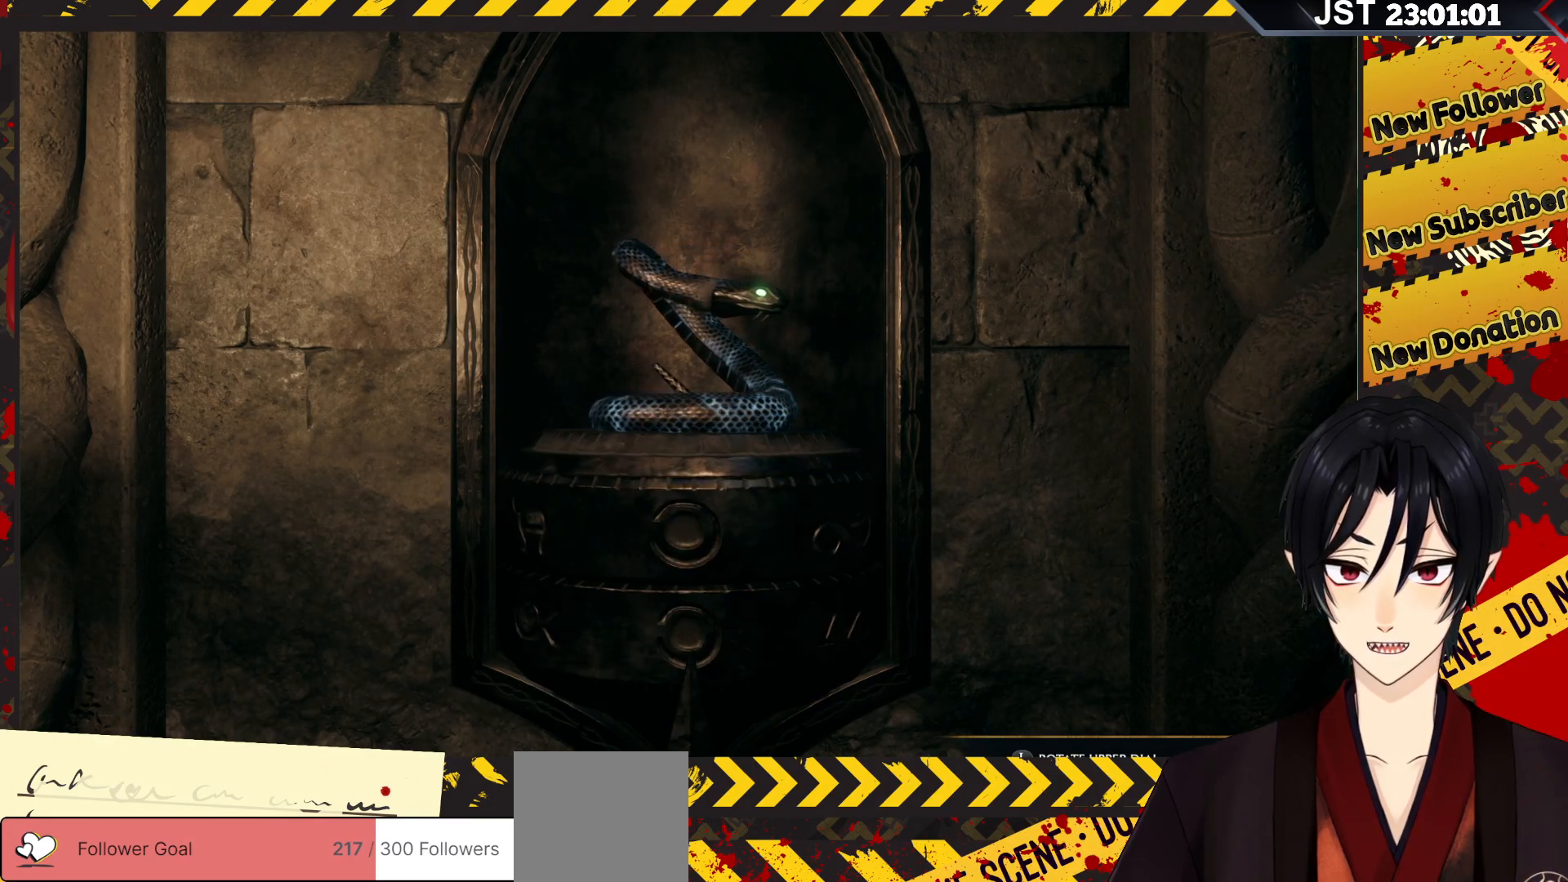
{"buttons": [], "left_stick": "center", "right_stick": "center", "events": [[183, "left_stick", "left"], [400, "left_stick", "center"]]}
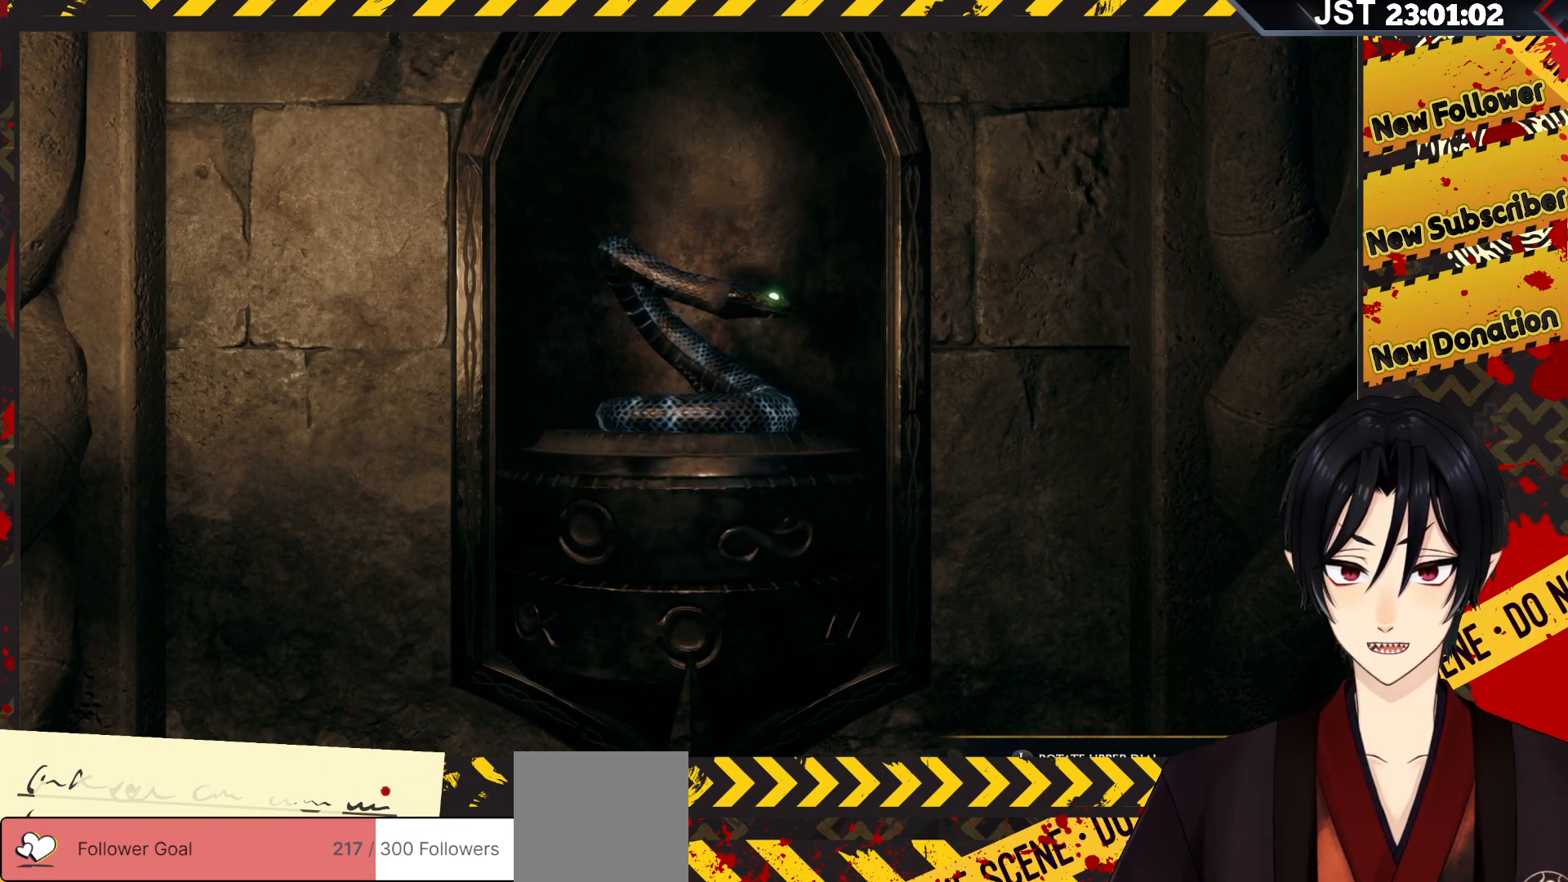
{"buttons": [], "left_stick": "center", "right_stick": "center", "events": [[117, "right_stick", "left"], [300, "right_stick", "center"]]}
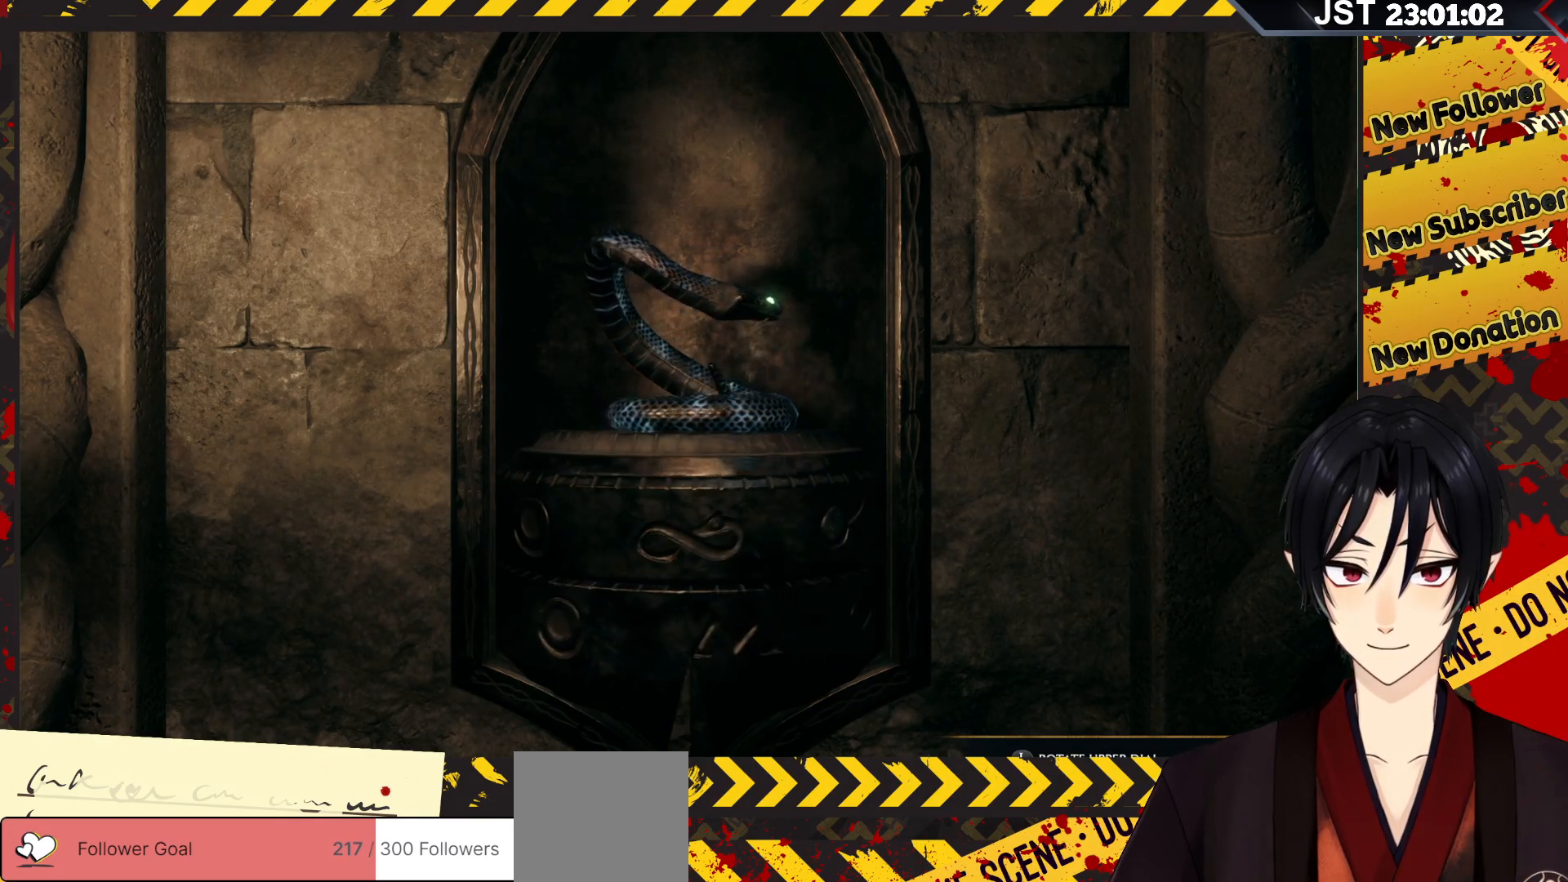
{"buttons": [], "left_stick": "center", "right_stick": "center", "events": []}
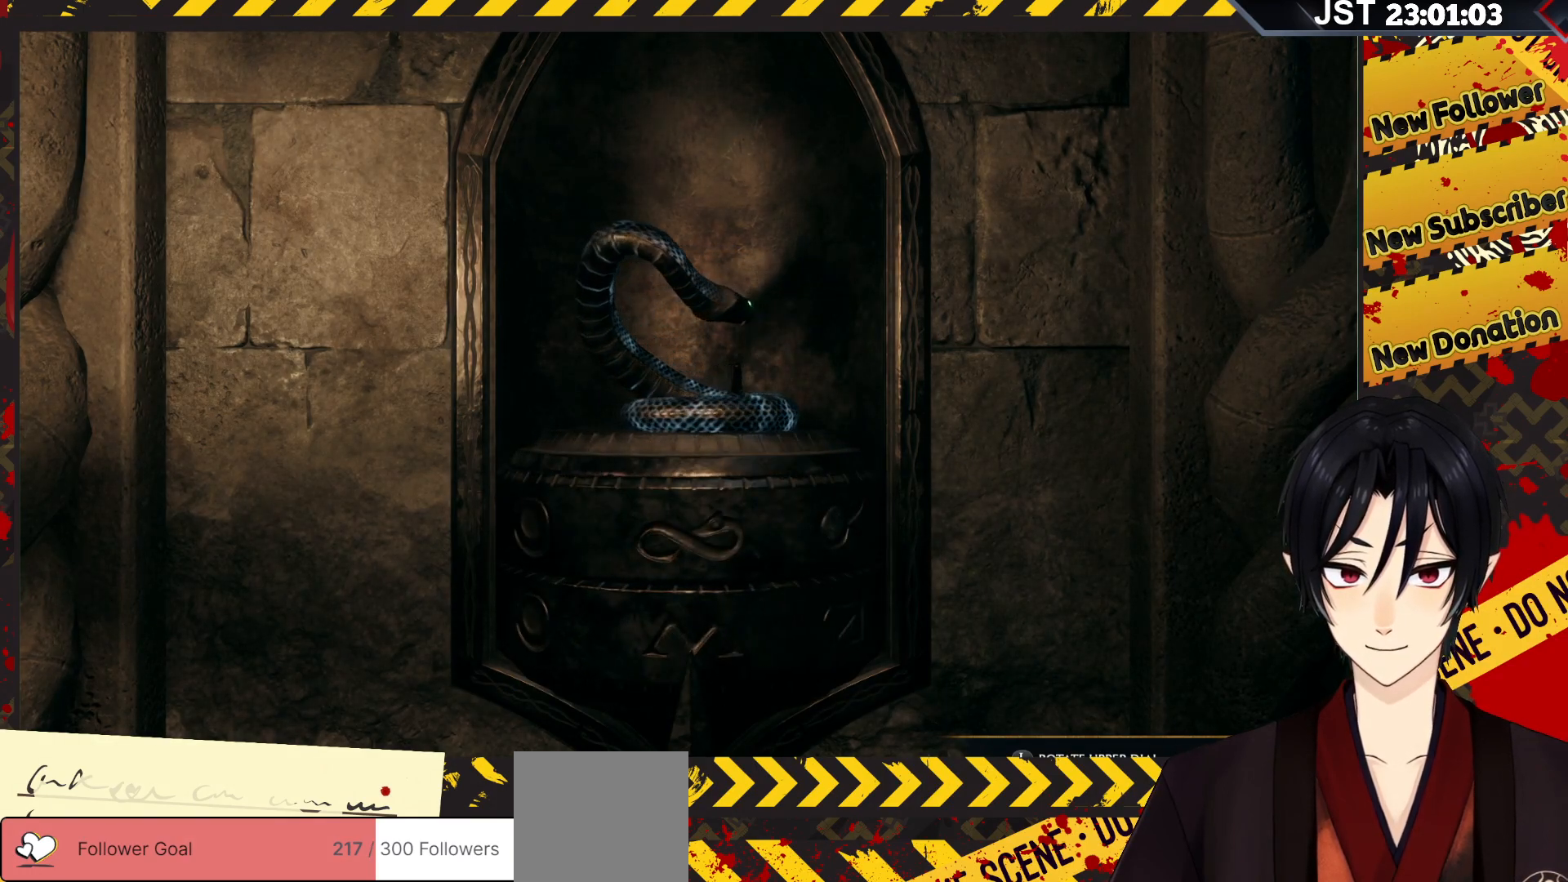
{"buttons": [], "left_stick": "center", "right_stick": "center", "events": [[117, "left_stick", "left"], [417, "left_stick", "center"]]}